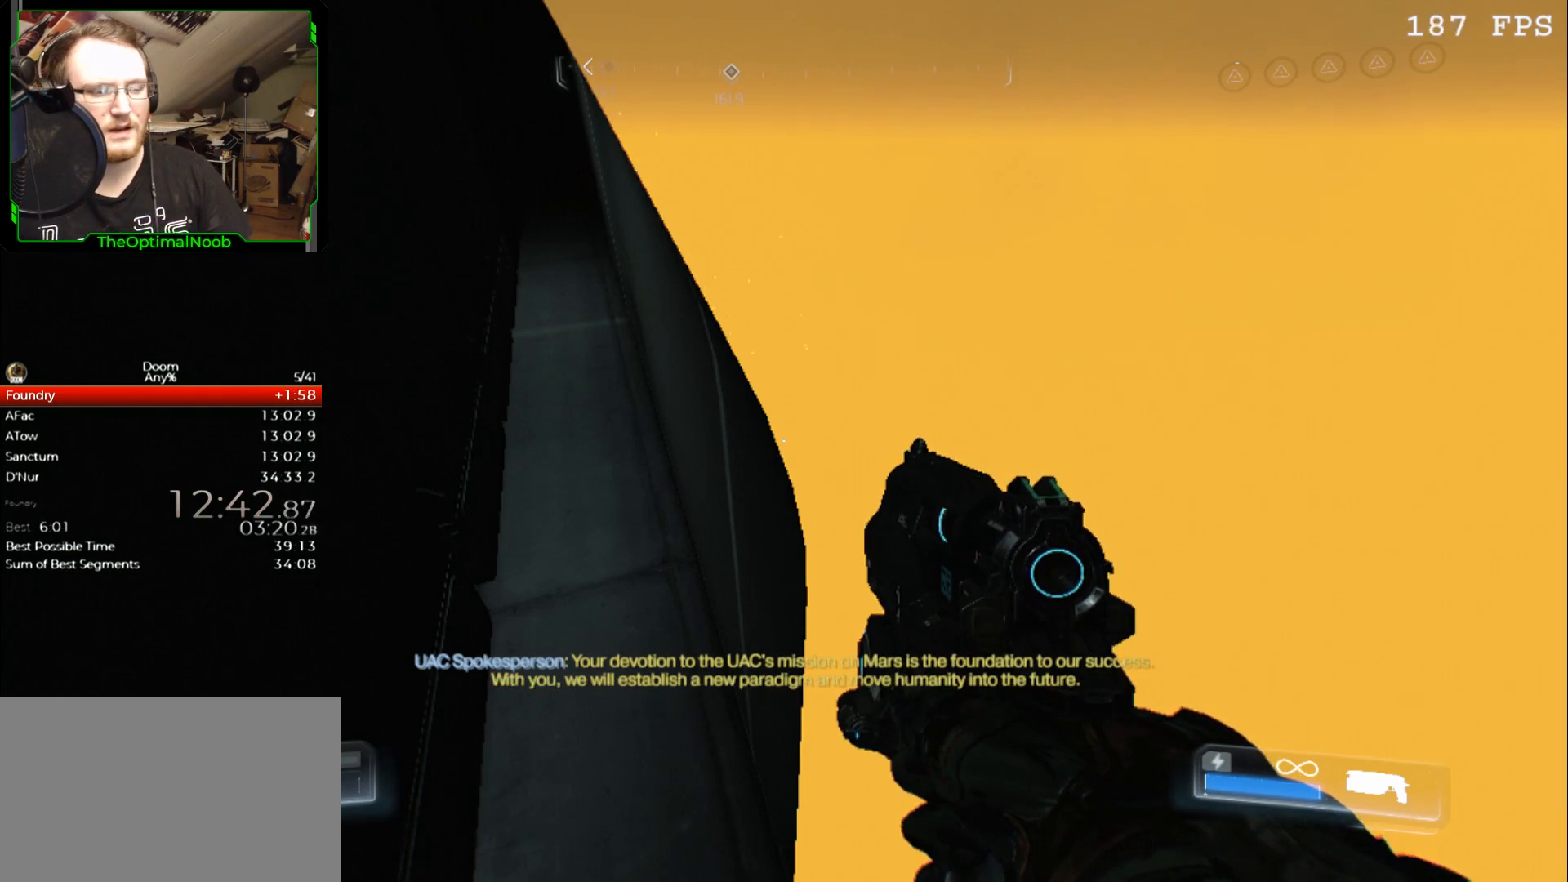
Gameplay with keyboard and mouse; each line is a JSON object with the keys and mouse buttons held at the frame after it. "events" lists presses ("down") and releases ("up") of "0", "1", "2", "3", "4", "5", "6", "7", "8", "9", "a", "c", "ctrl", "d", "down", "e", "escape", "f", "g", "left", "q", "r", "return", "right", "s", "shift", "space", "t", "tab", "up", "w", "x", "z", "mouse_left", "mouse_wheel" and "mouse_right" between this image and that frame as [ms after this image, input, new state], when the widget could be followed in between. "mouse_left", "mouse_wheel", "mouse_right" = the "left", "wheel", "right" buttons of the "mouse" list. No other keys are recorded. "wheel" means that the mouse wheel is clicked or scrolled. Mouse movement is not recorded.
{"keys": [], "mouse": [], "events": [[100, "space", "down"], [167, "space", "up"]]}
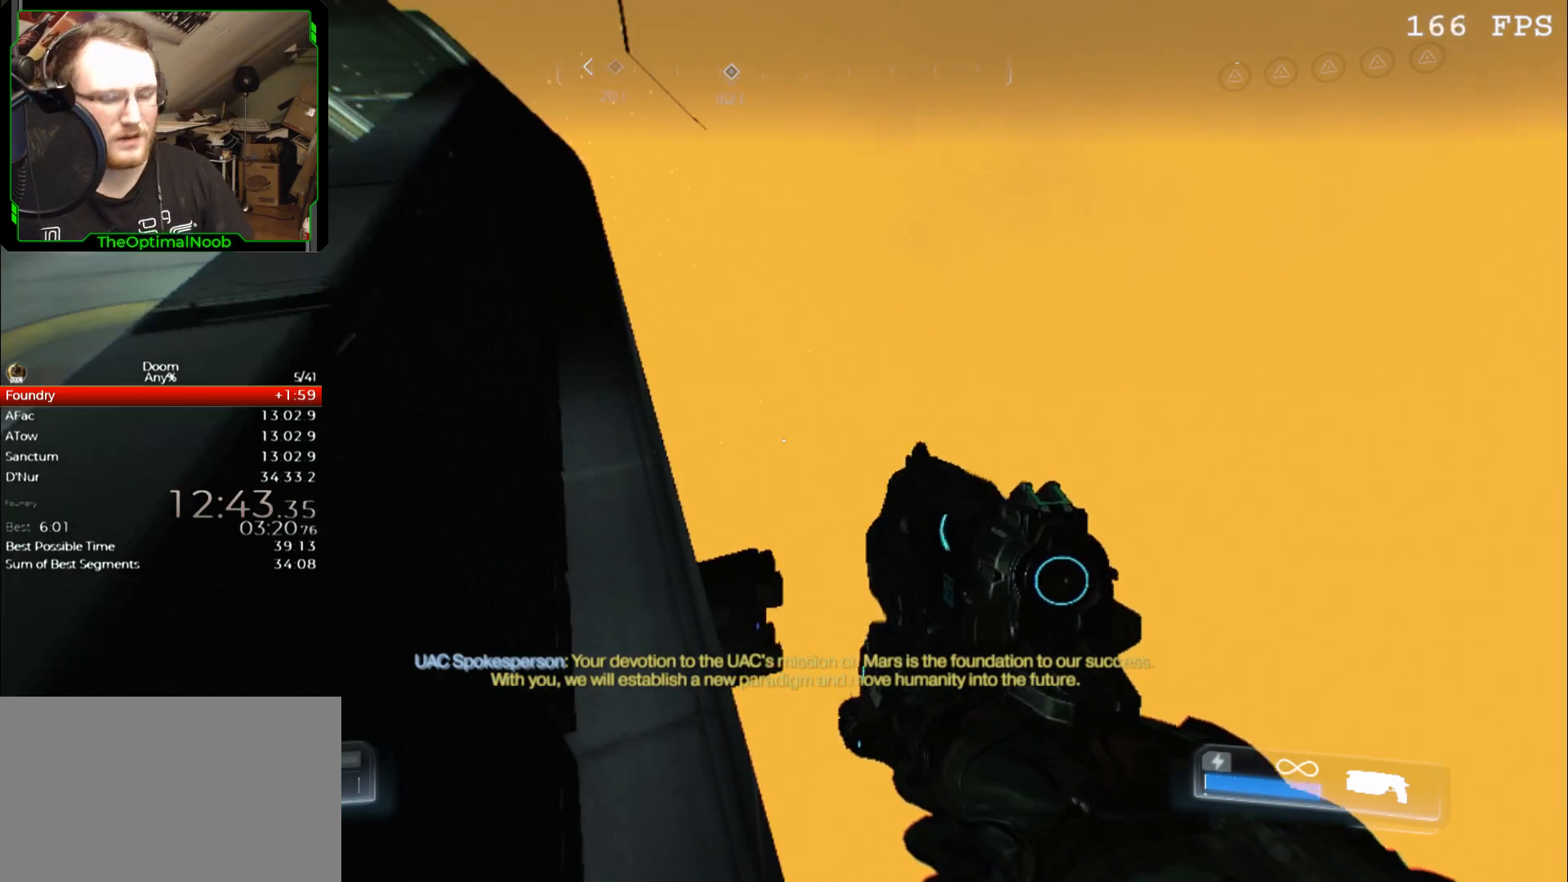
{"keys": [], "mouse": [], "events": []}
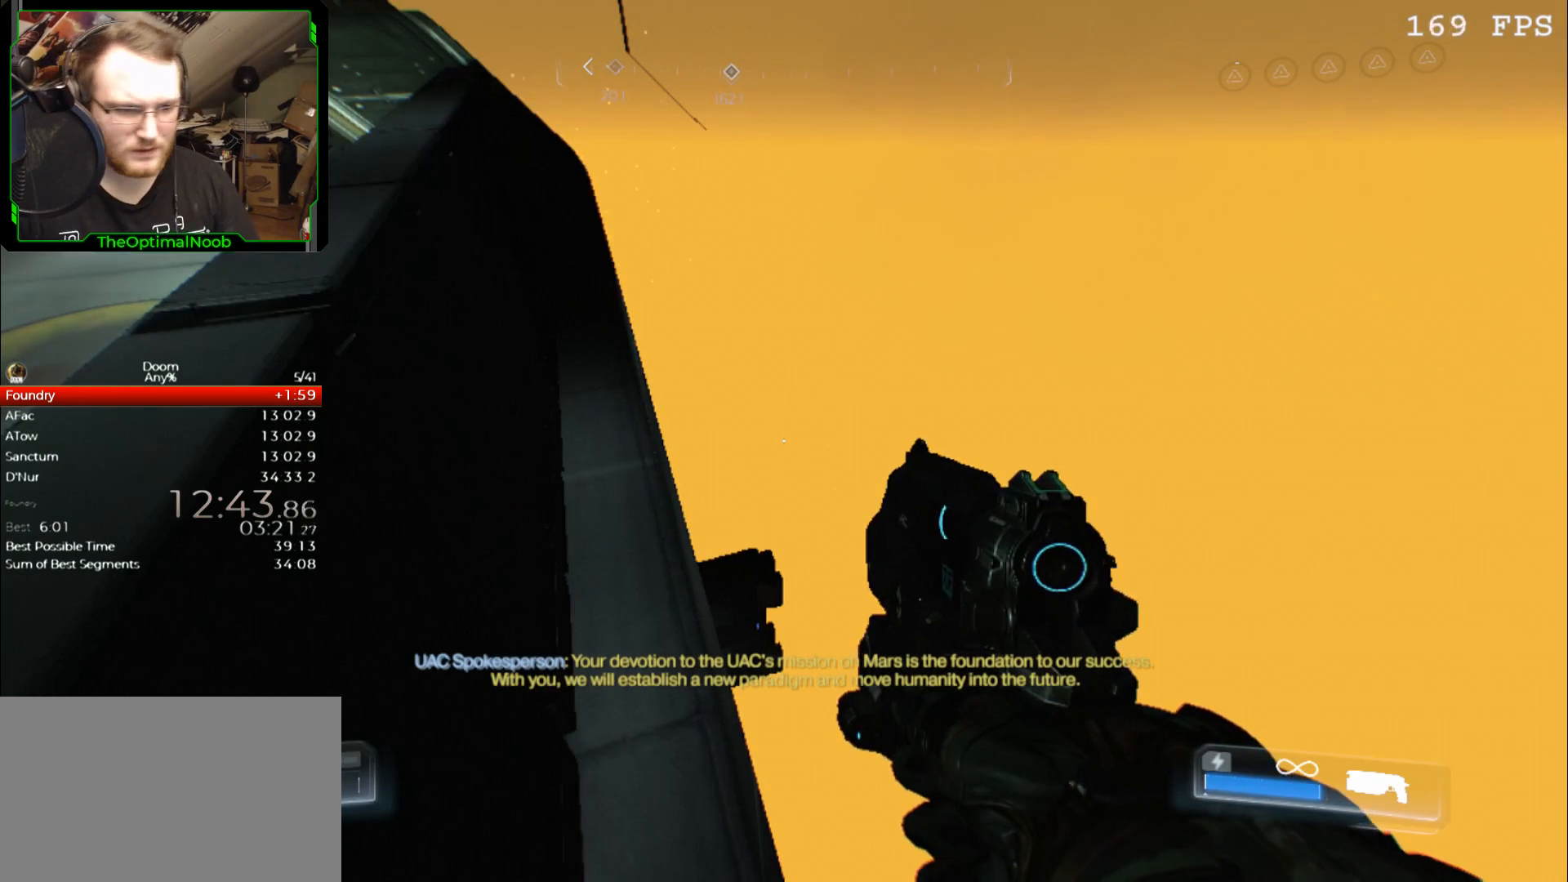
{"keys": [], "mouse": [], "events": []}
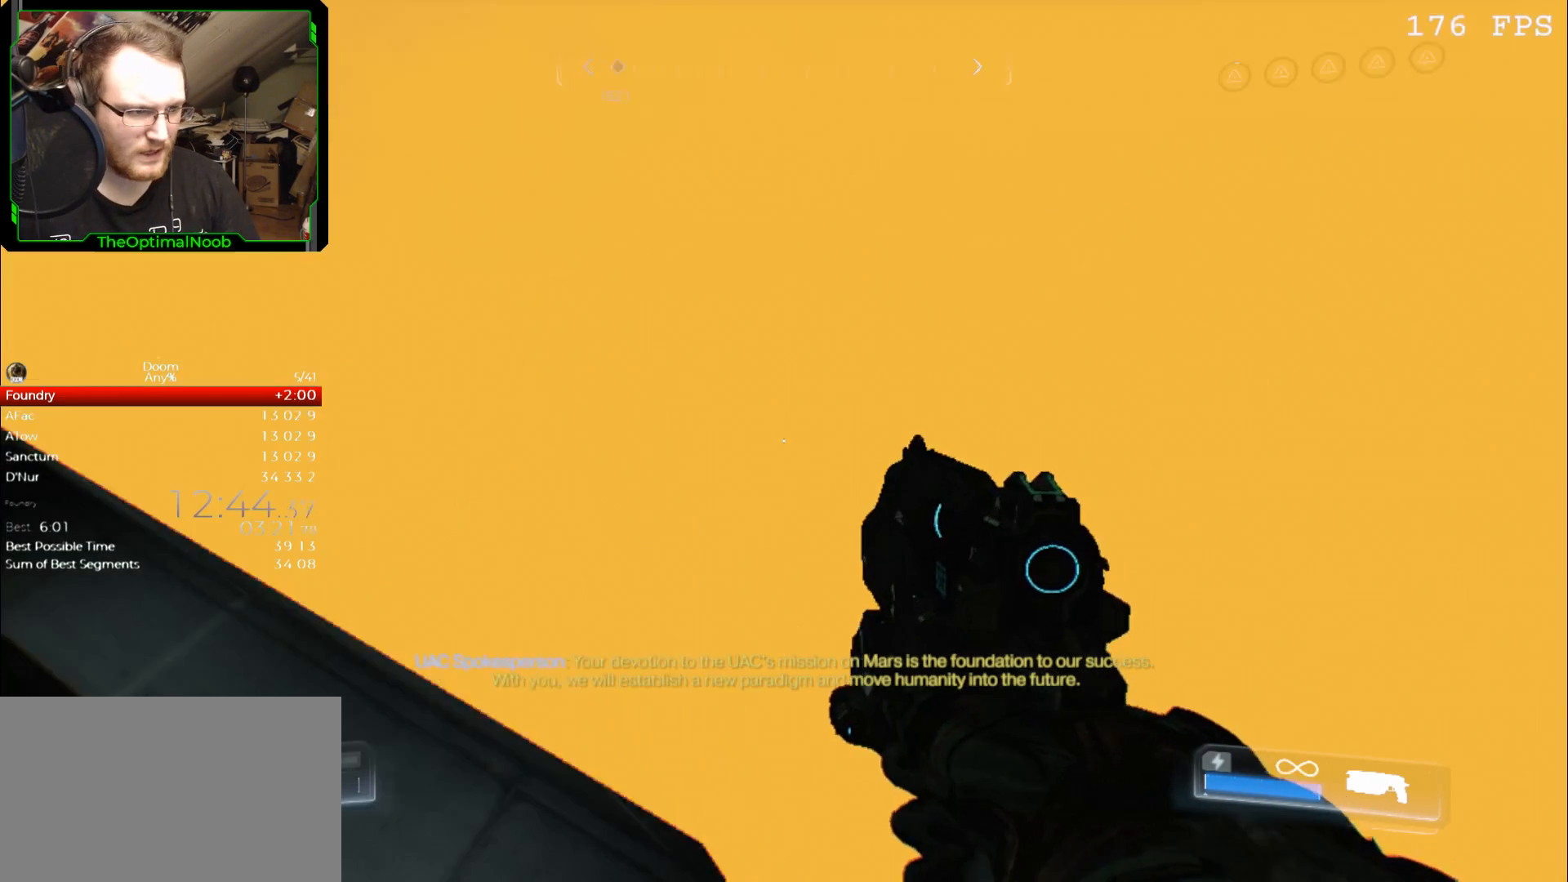
{"keys": [], "mouse": [], "events": []}
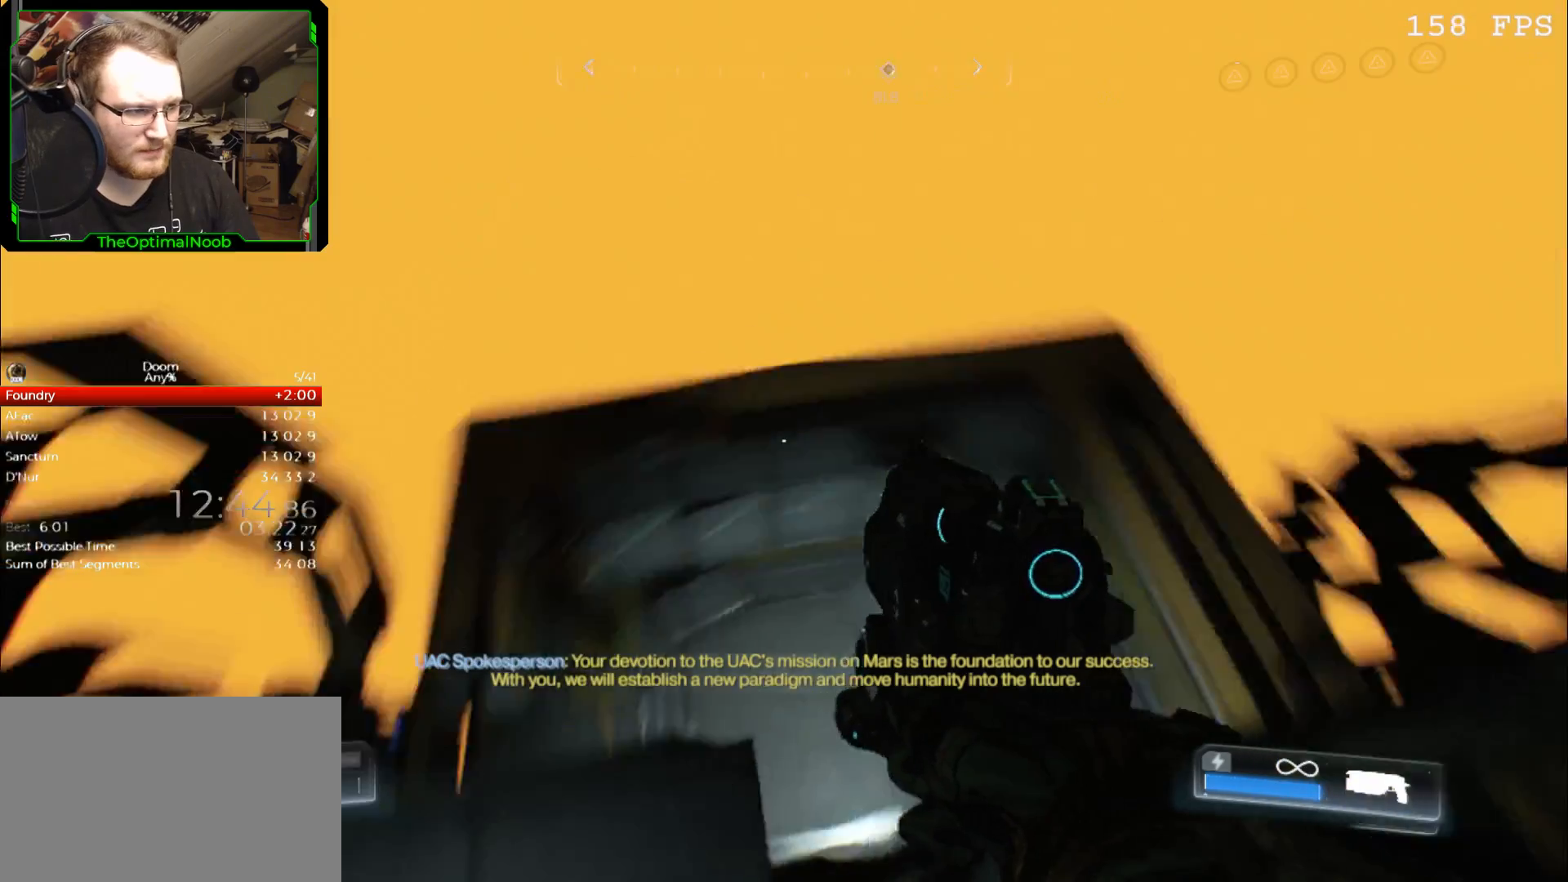
{"keys": [], "mouse": [], "events": []}
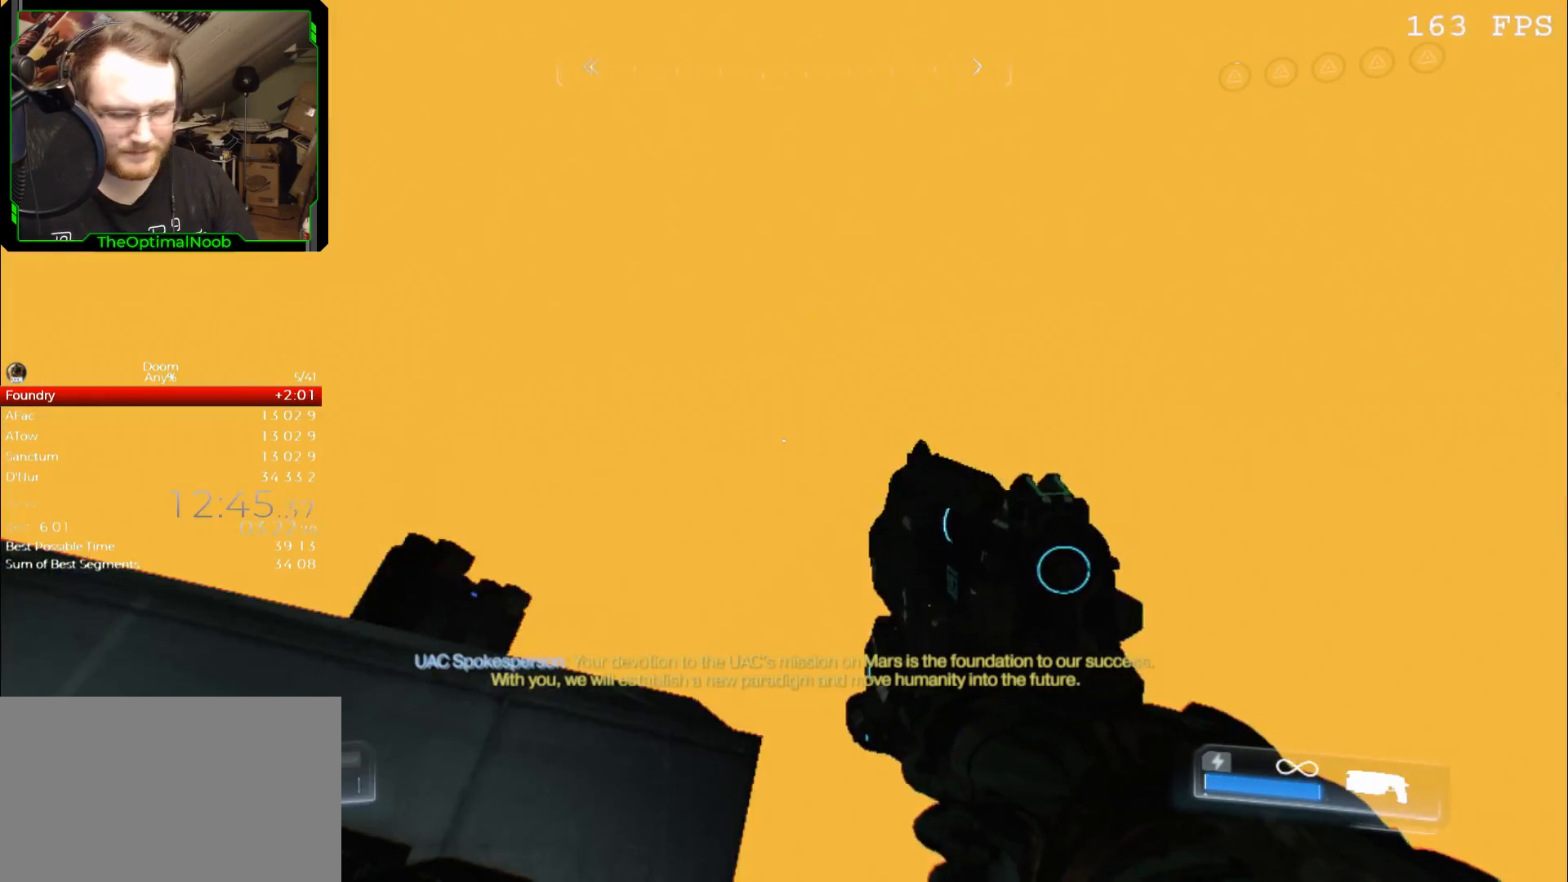
{"keys": [], "mouse": [], "events": [[233, "space", "down"], [367, "space", "up"]]}
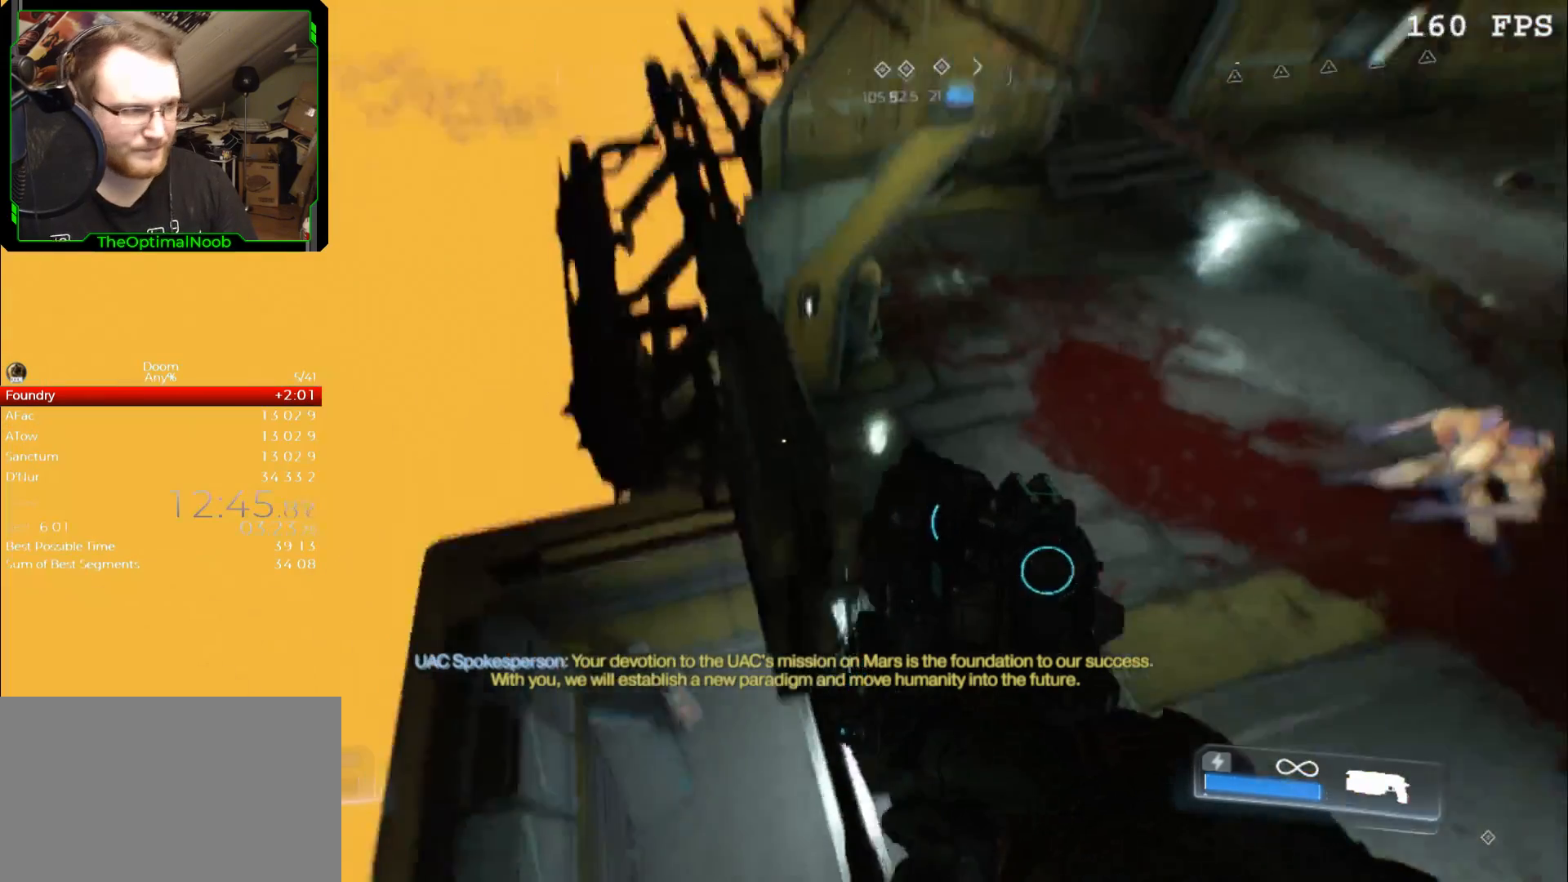
{"keys": [], "mouse": [], "events": [[100, "w", "down"], [267, "w", "up"]]}
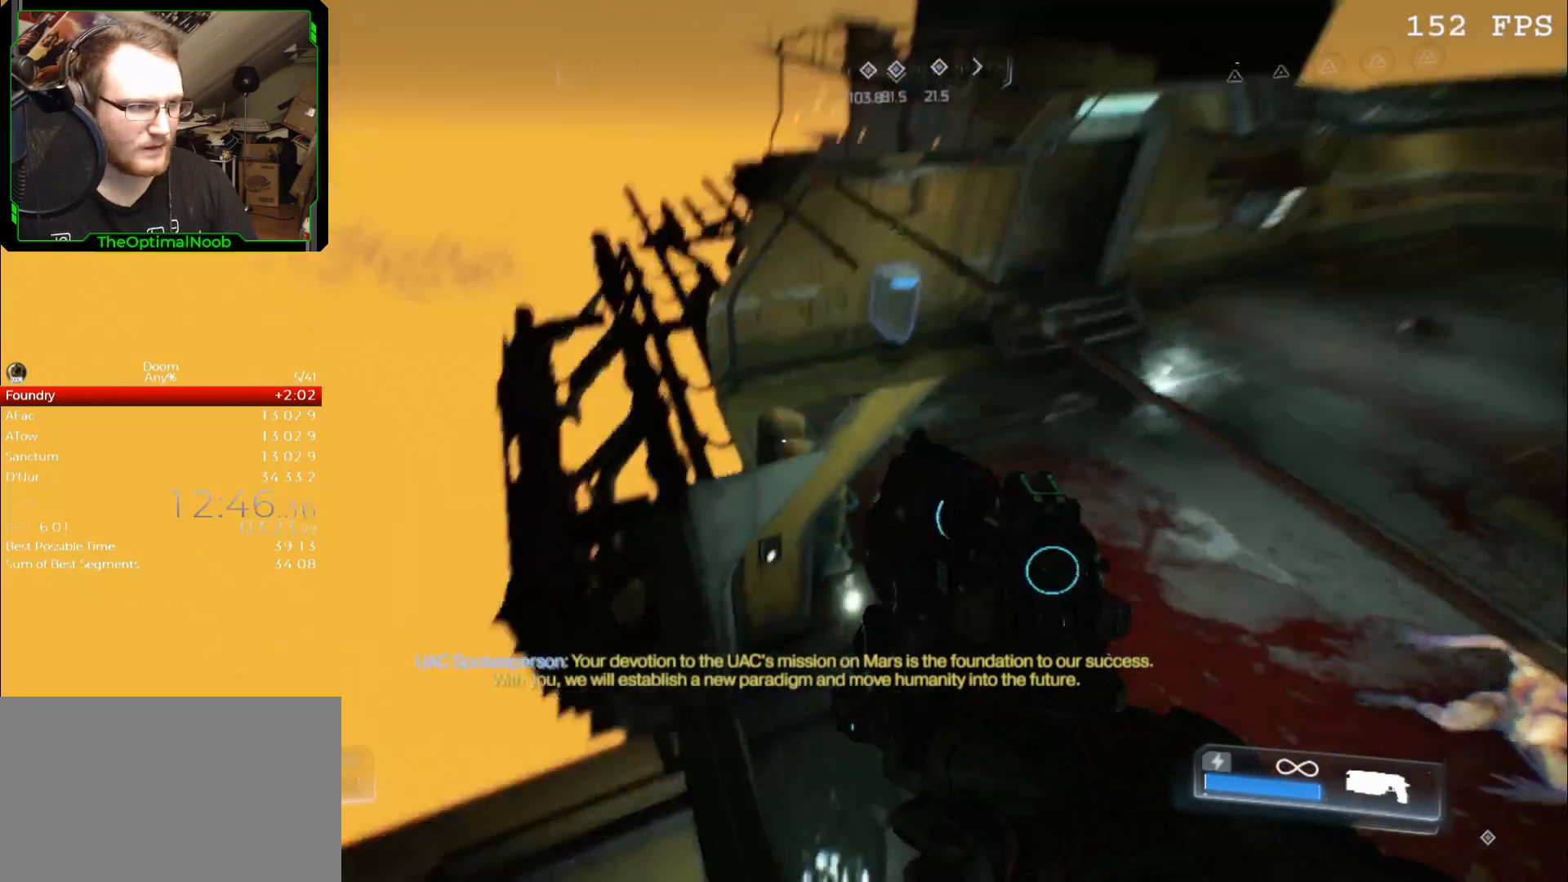
{"keys": [], "mouse": [], "events": []}
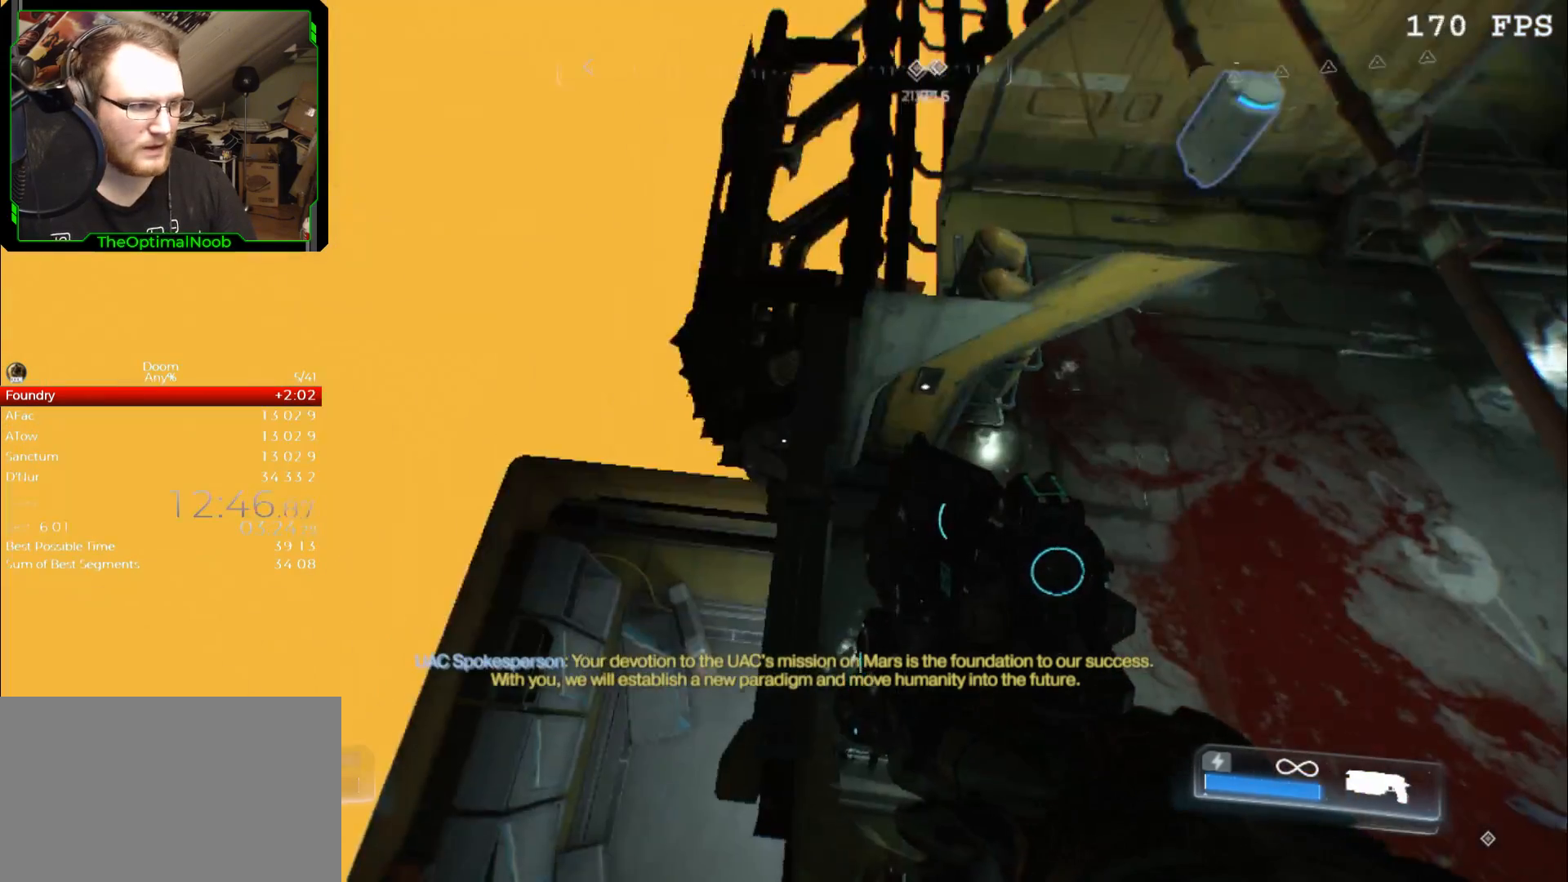
{"keys": [], "mouse": [], "events": [[300, "w", "down"], [333, "w", "up"]]}
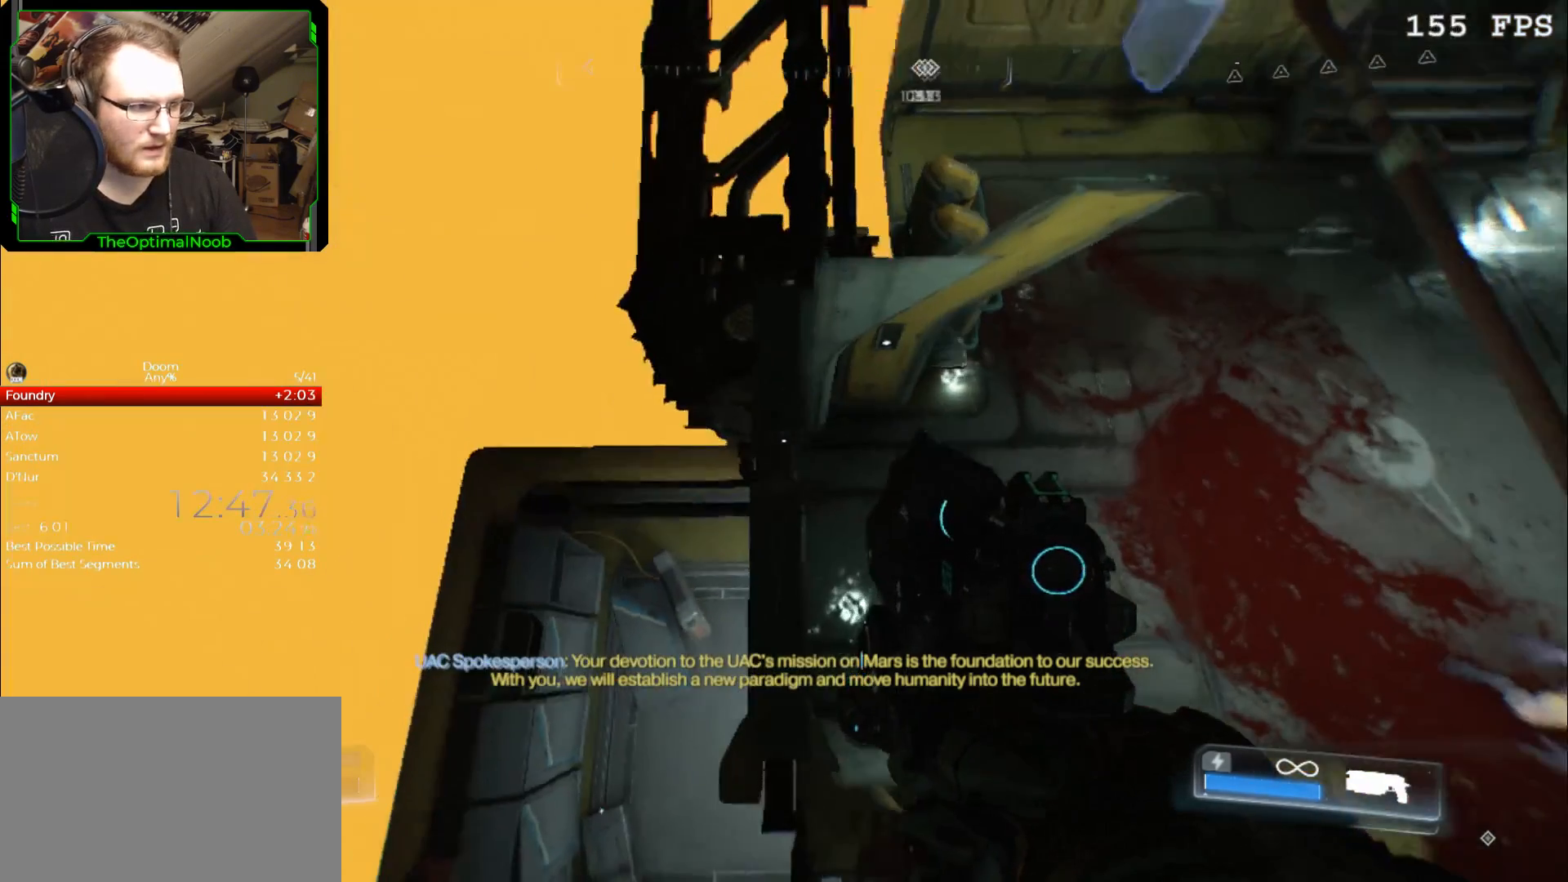
{"keys": [], "mouse": [], "events": []}
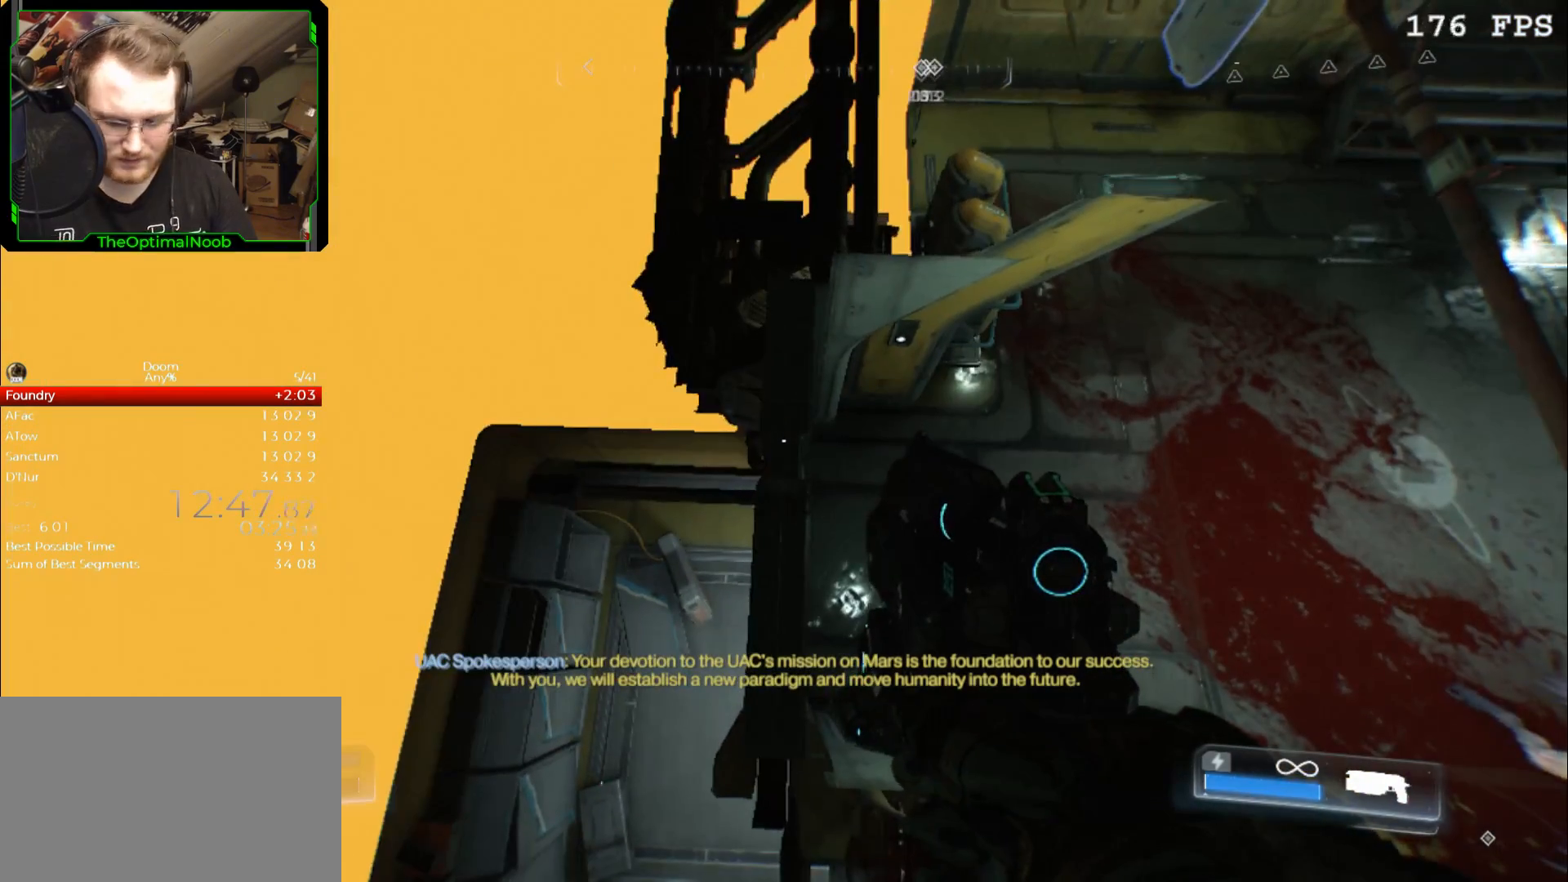
{"keys": [], "mouse": [], "events": [[400, "w", "down"], [467, "w", "up"]]}
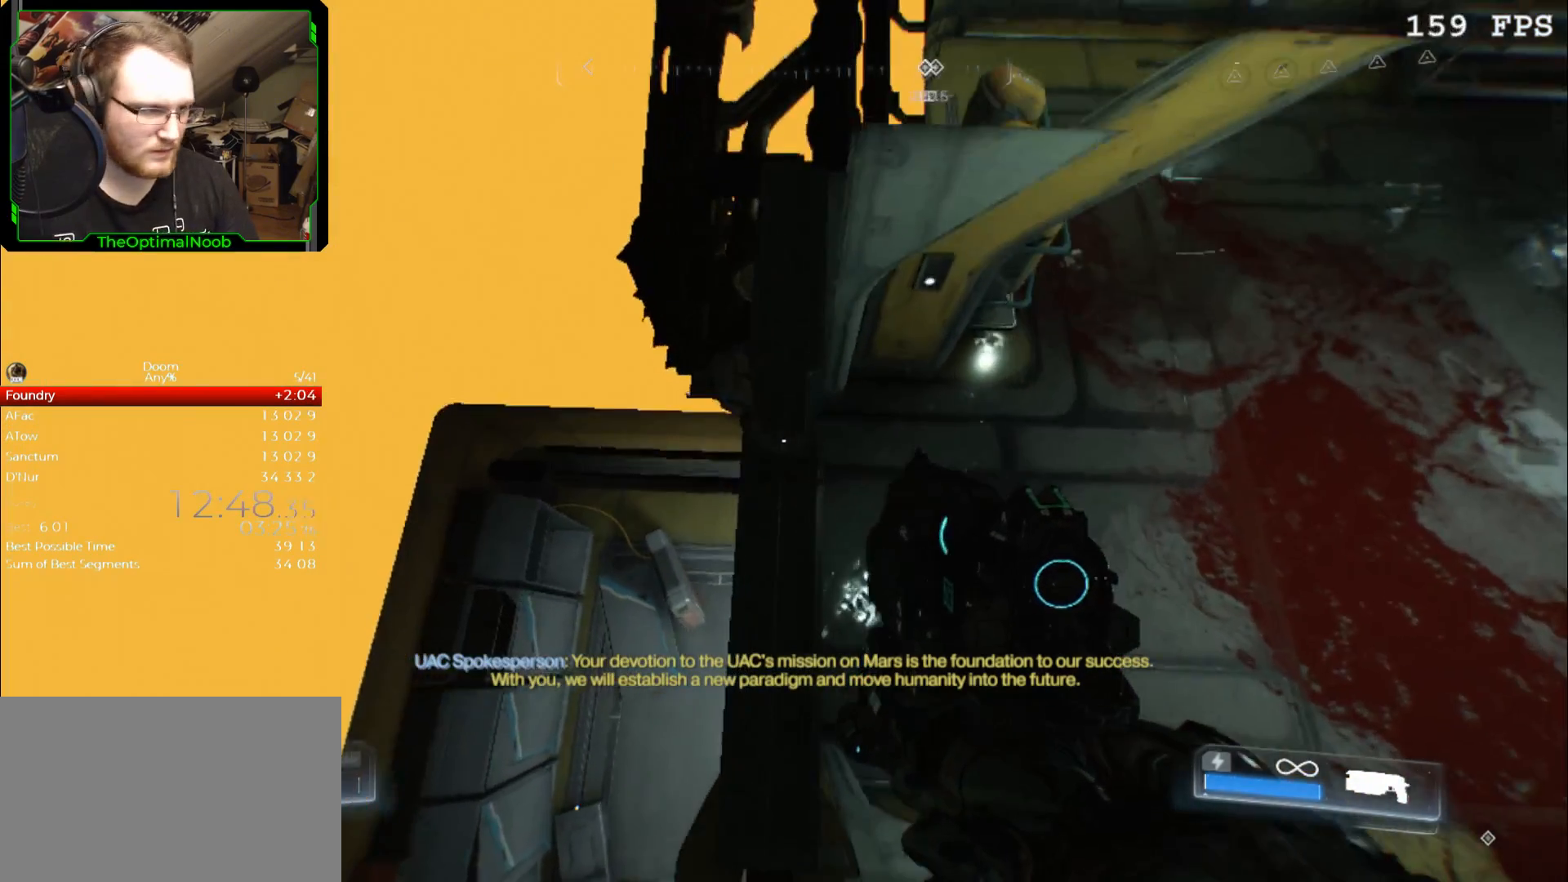
{"keys": [], "mouse": [], "events": []}
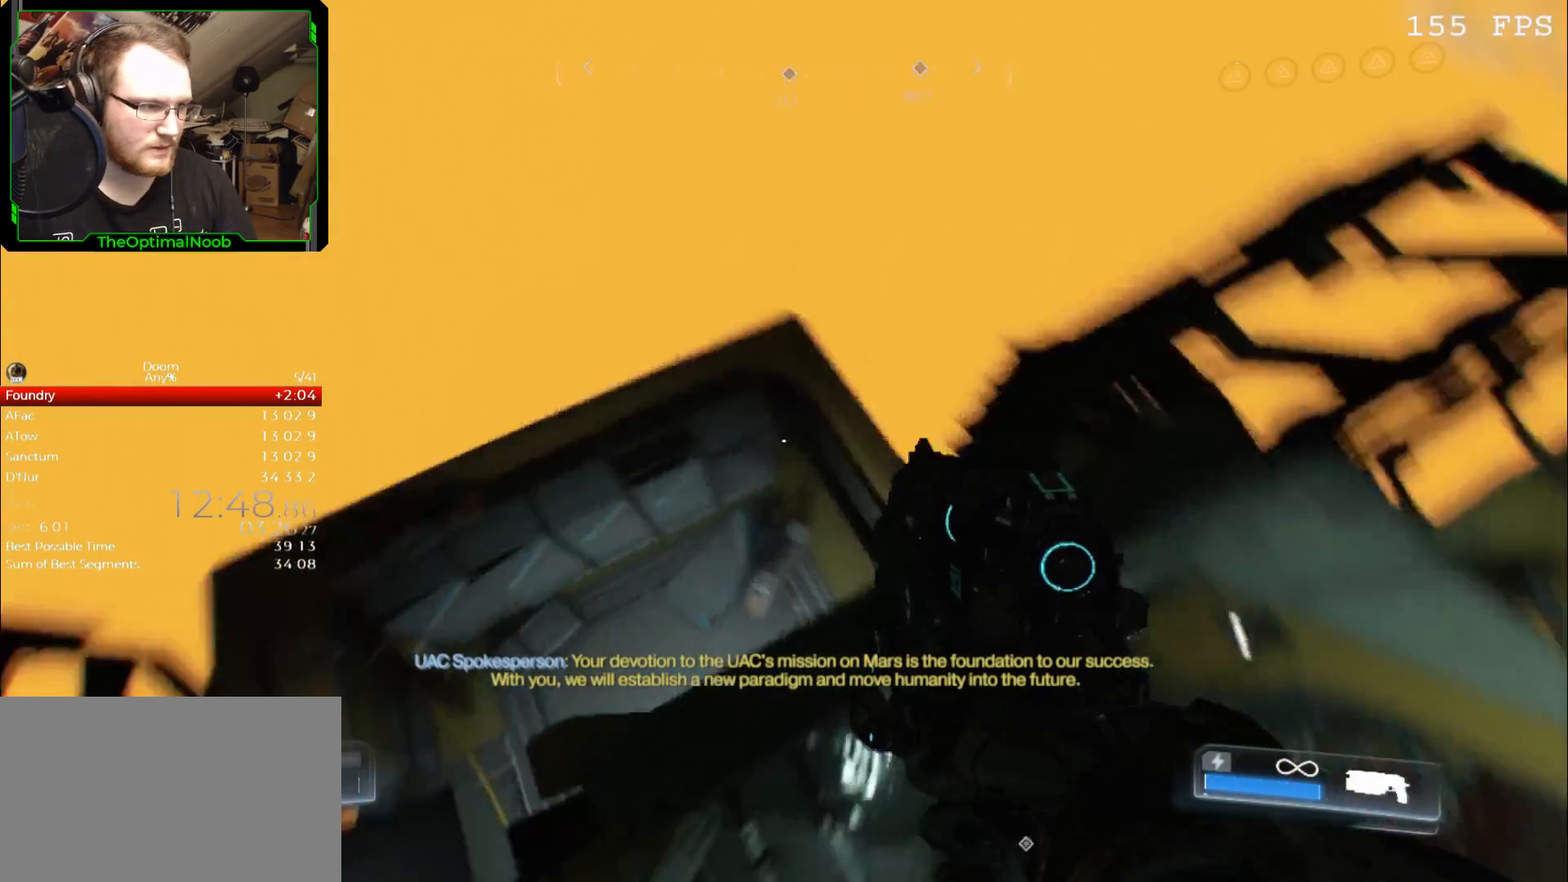
{"keys": [], "mouse": [], "events": []}
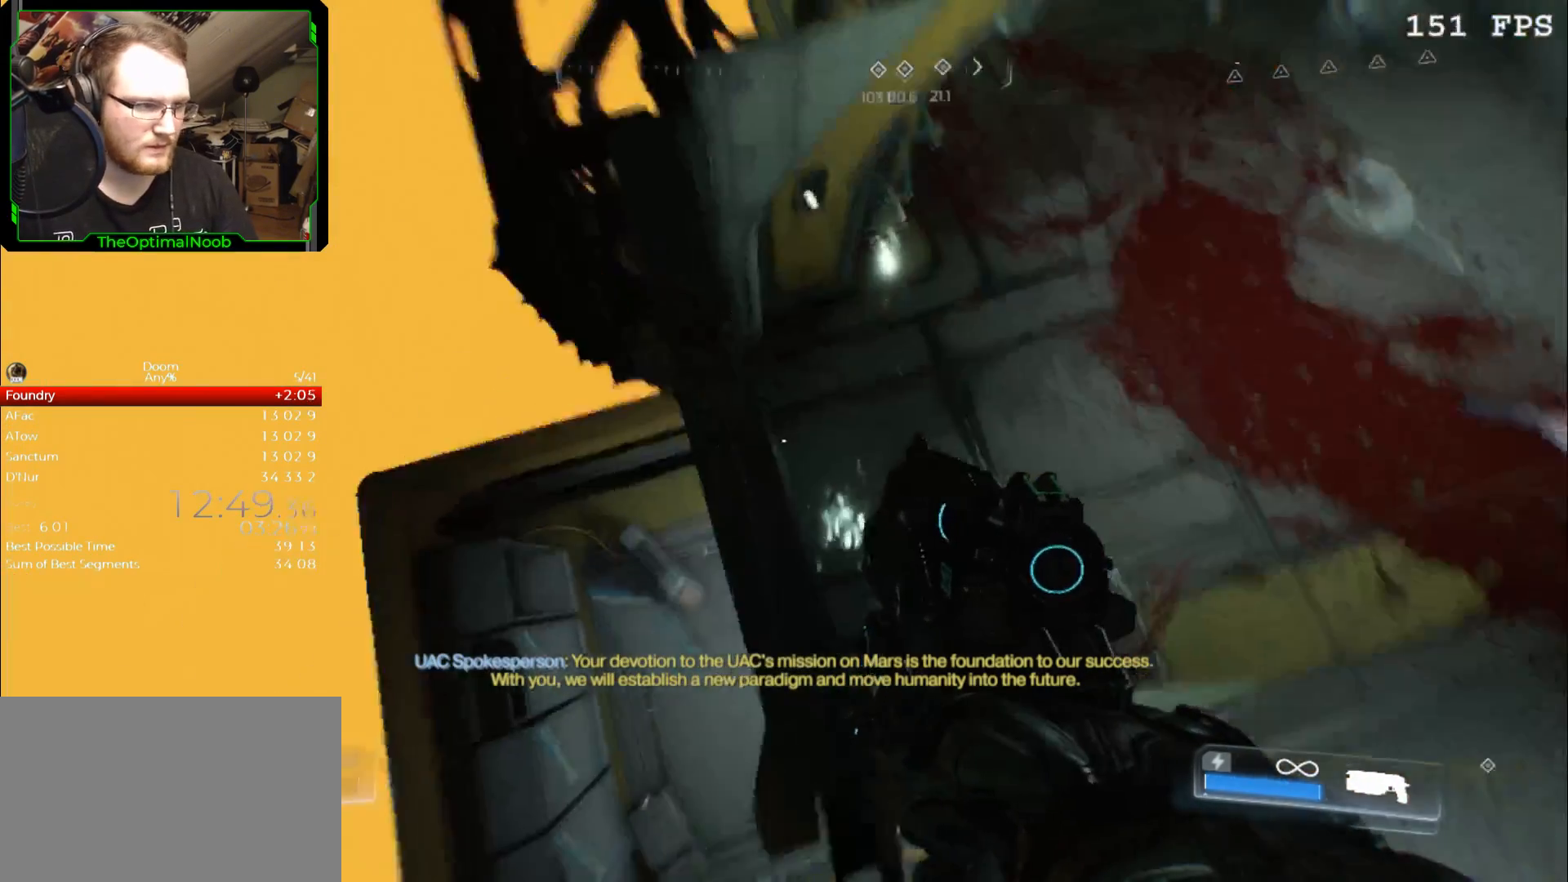
{"keys": [], "mouse": [], "events": [[267, "w", "down"], [300, "w", "up"]]}
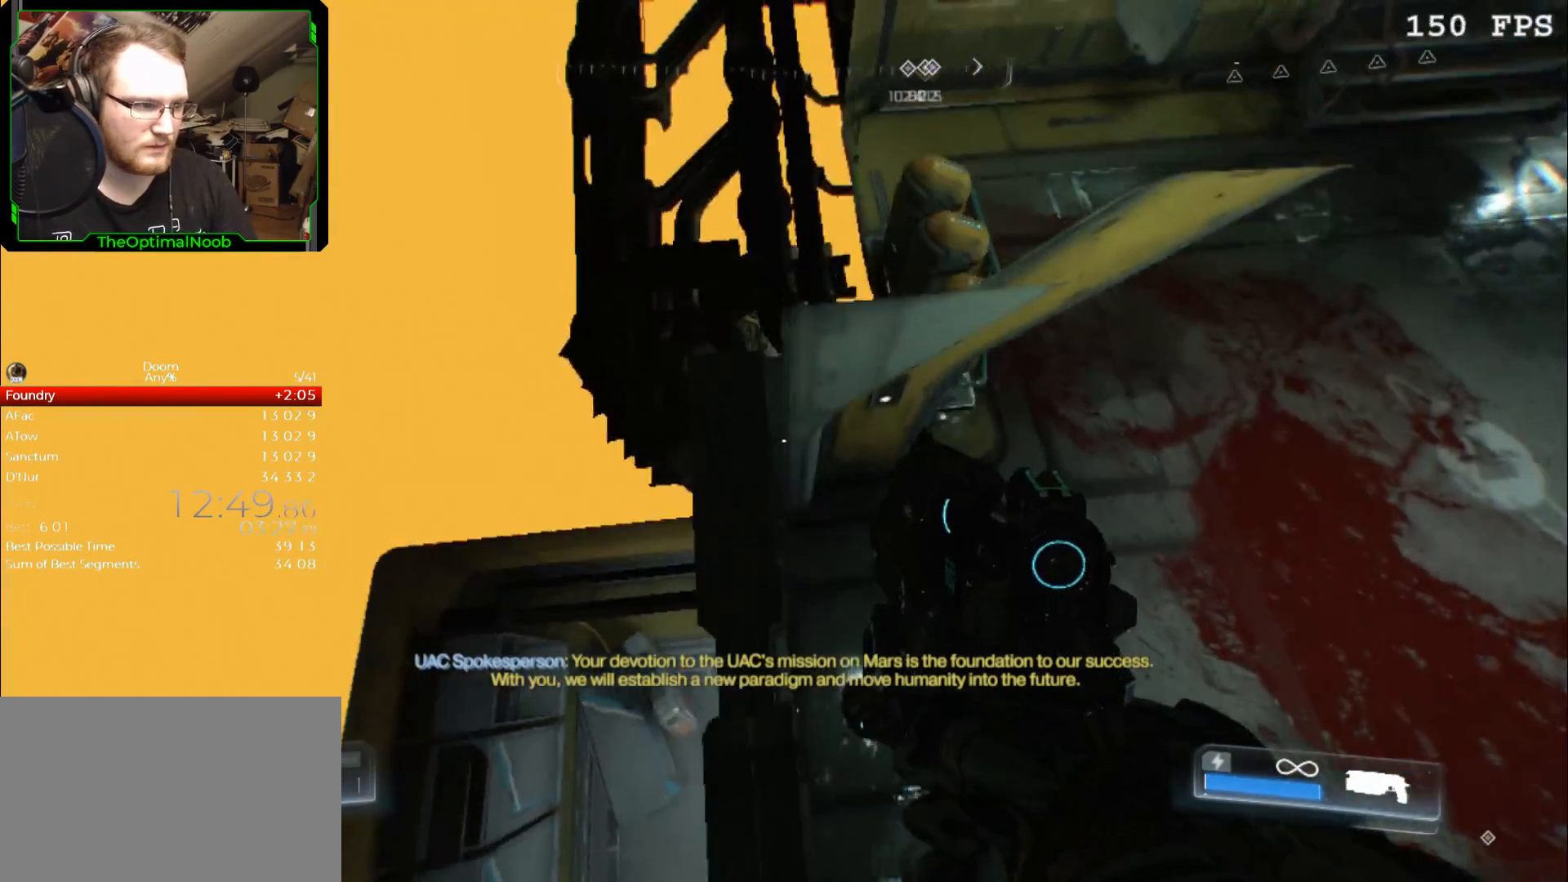
{"keys": [], "mouse": [], "events": []}
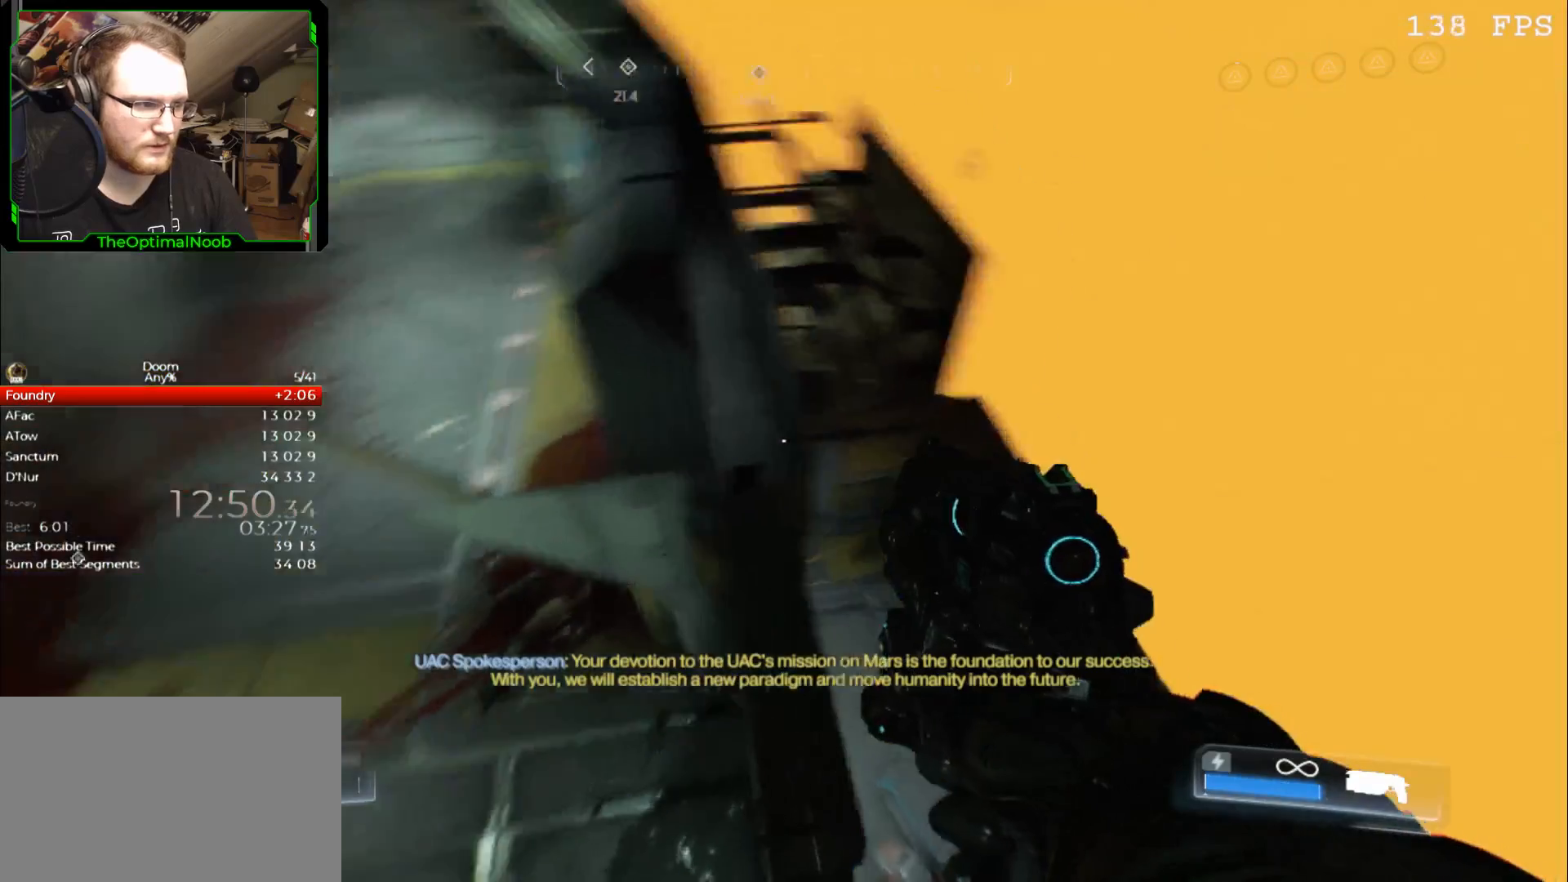
{"keys": ["w"], "mouse": [], "events": [[400, "w", "down"]]}
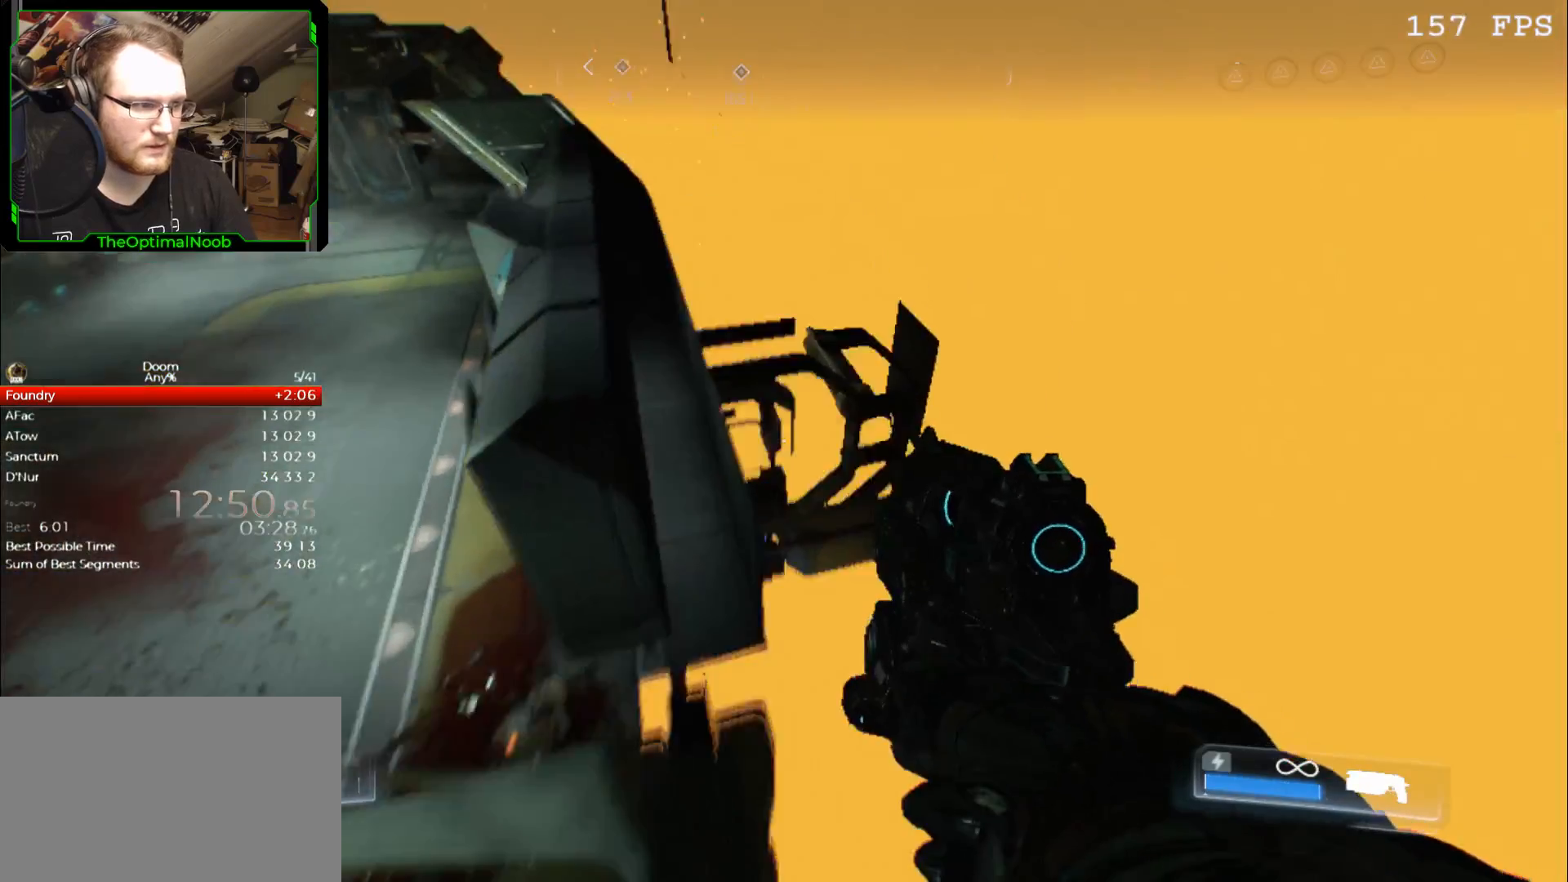
{"keys": ["w"], "mouse": [], "events": [[67, "space", "down"], [267, "space", "up"]]}
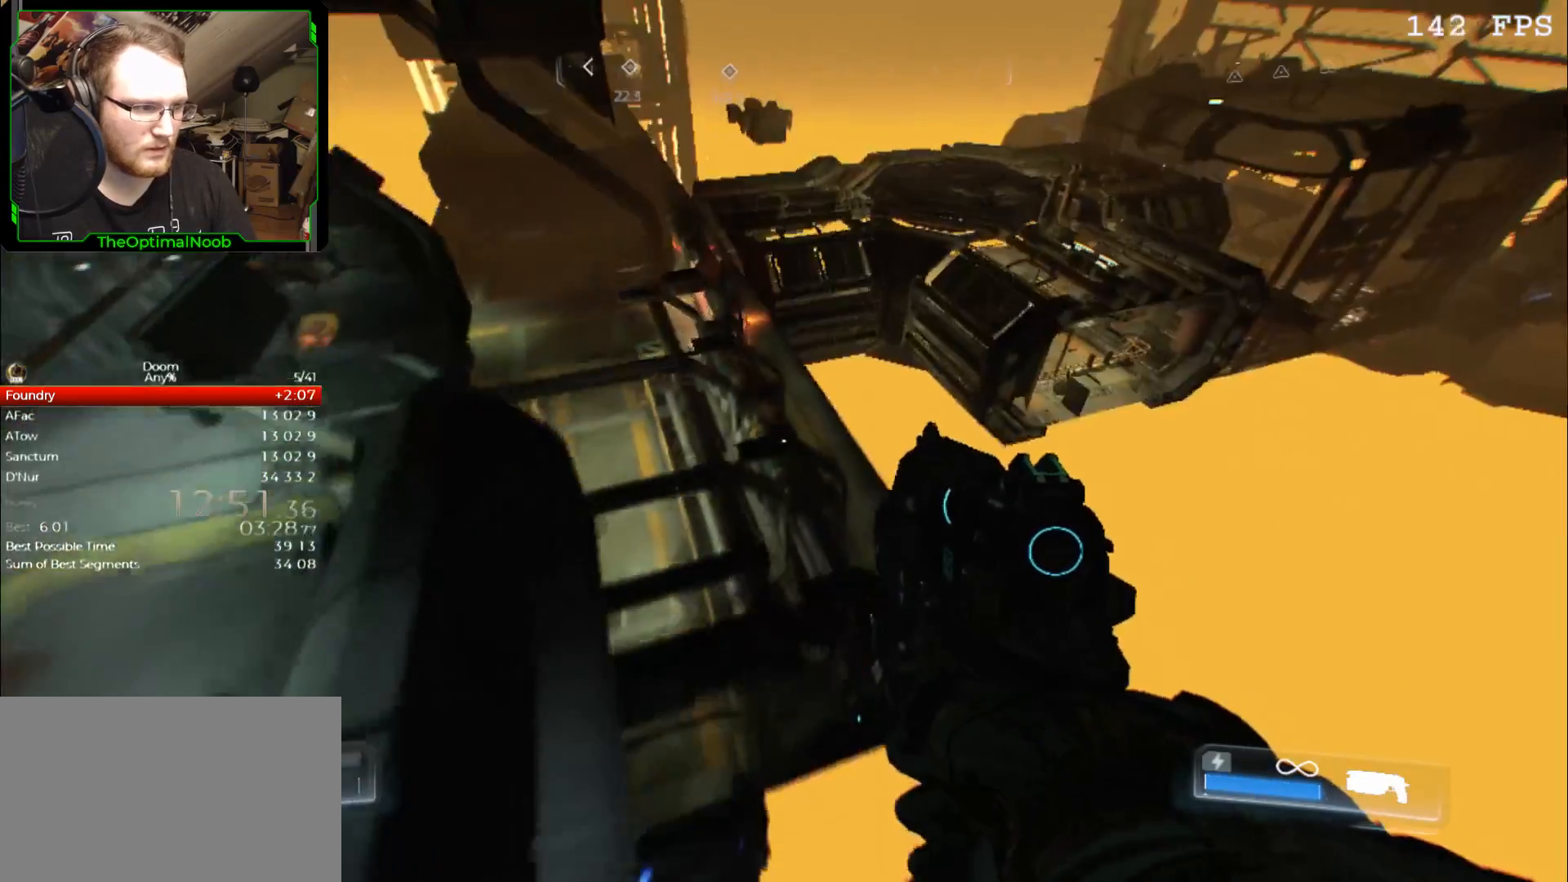
{"keys": ["a"], "mouse": [], "events": [[300, "w", "up"], [333, "a", "down"]]}
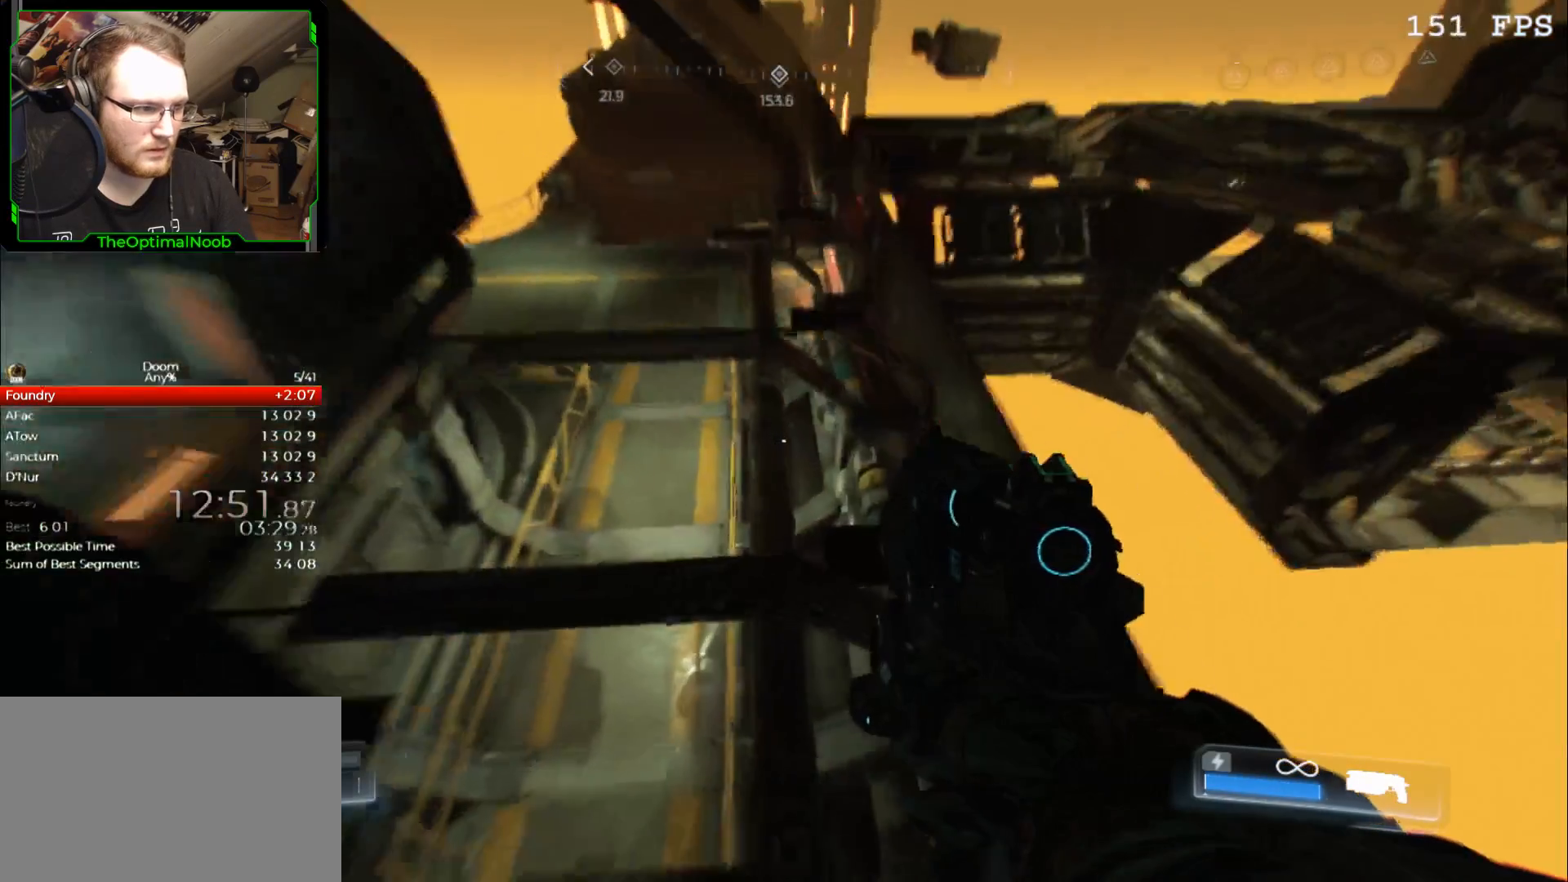
{"keys": [], "mouse": [], "events": [[167, "a", "up"]]}
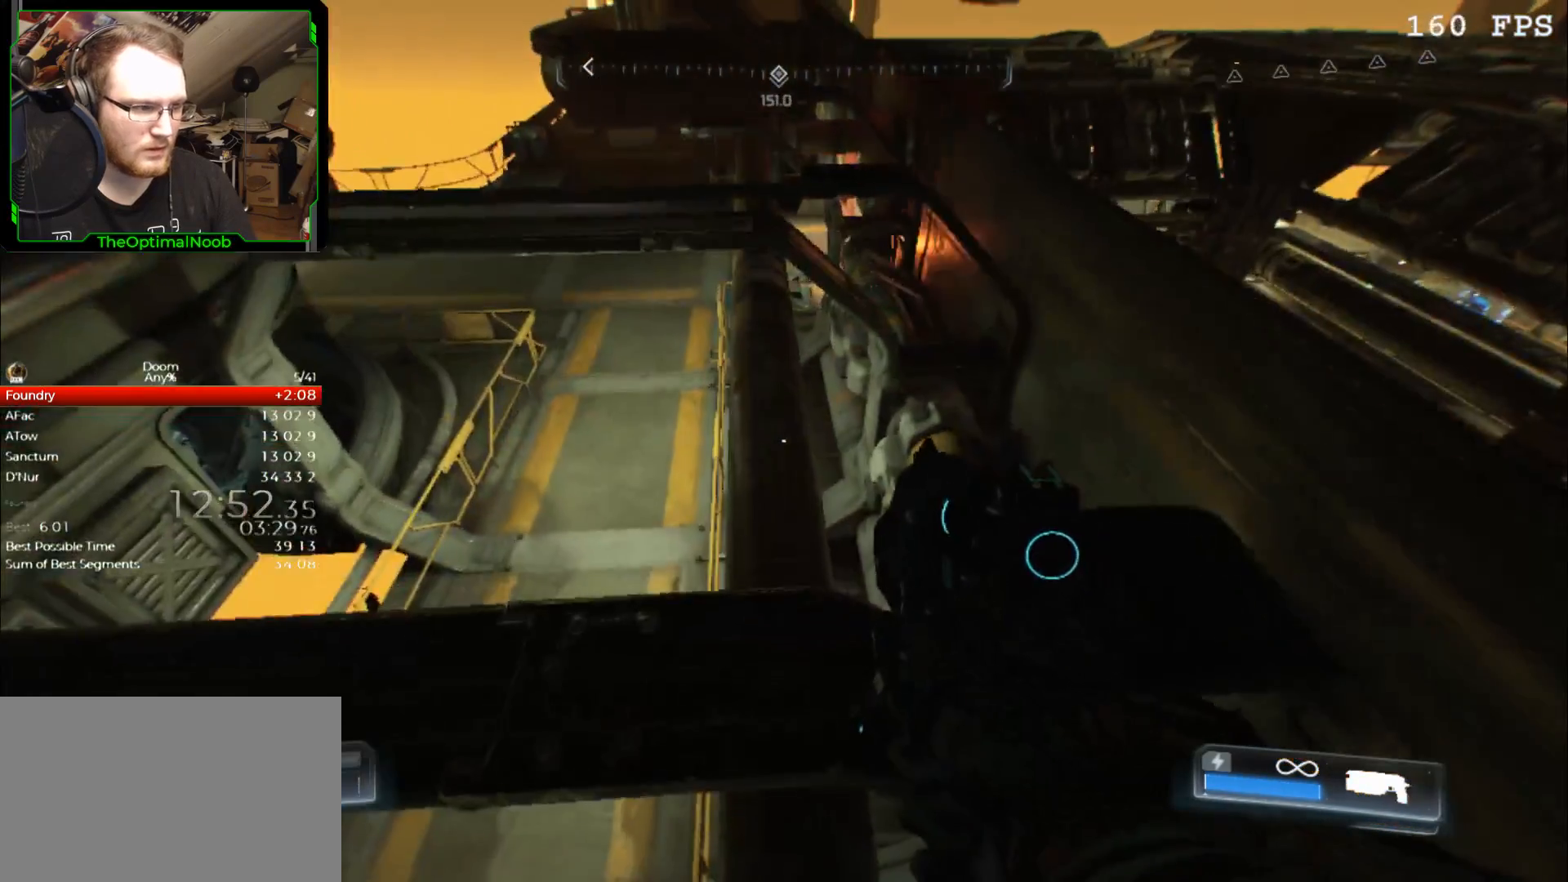
{"keys": ["w"], "mouse": [], "events": [[67, "space", "down"], [133, "space", "up"], [167, "w", "down"]]}
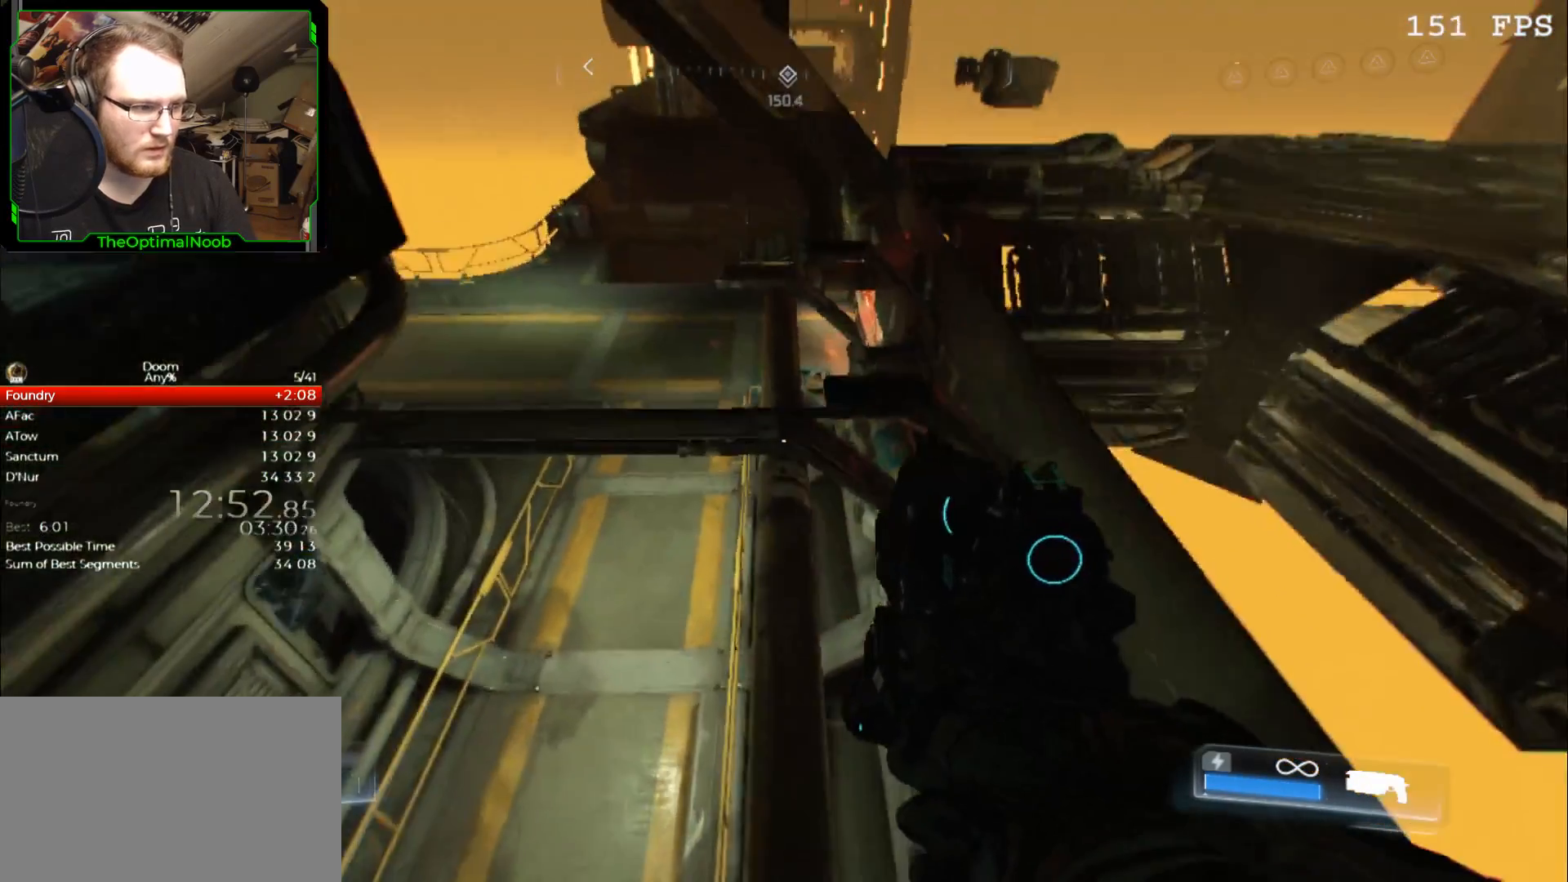
{"keys": [], "mouse": [], "events": [[433, "w", "up"]]}
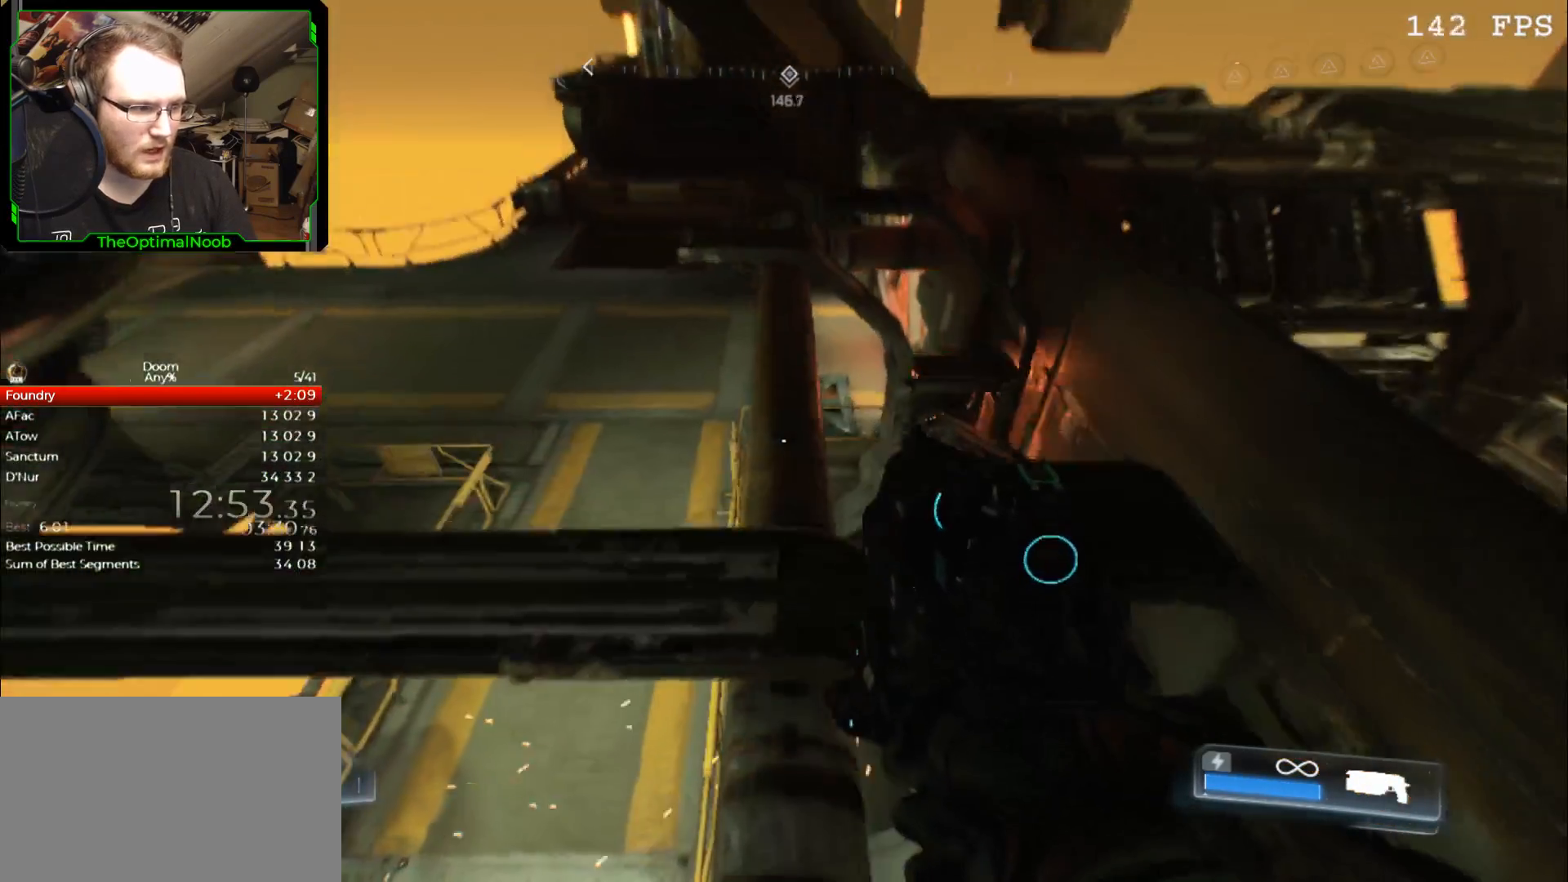
{"keys": ["w"], "mouse": [], "events": [[200, "space", "down"], [267, "space", "up"], [433, "w", "down"]]}
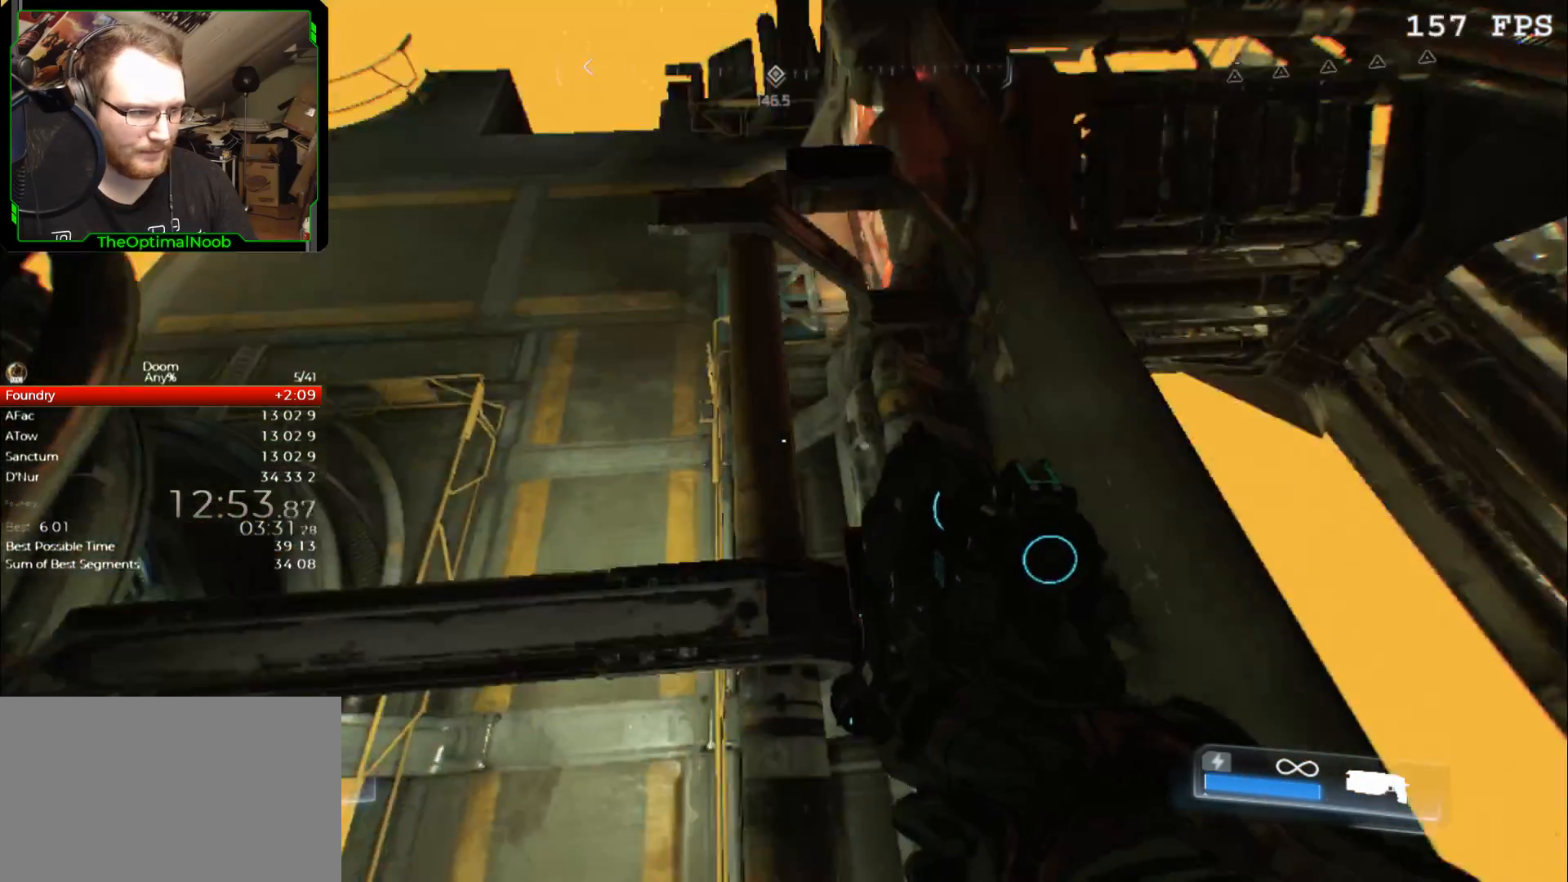
{"keys": [], "mouse": [], "events": [[133, "w", "up"]]}
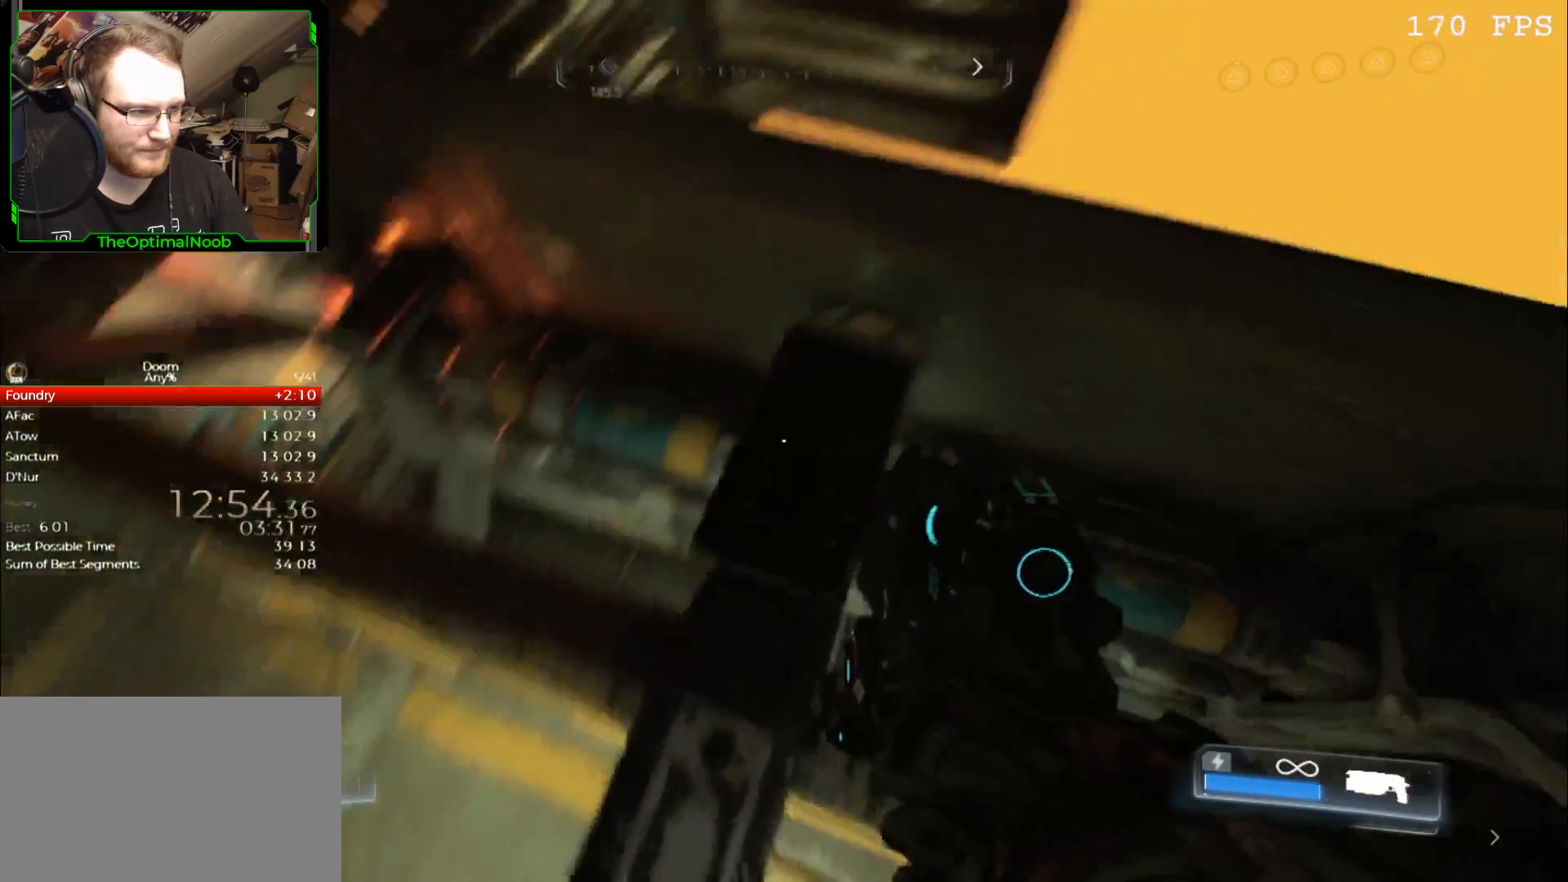
{"keys": [], "mouse": [], "events": [[300, "w", "down"], [333, "w", "up"]]}
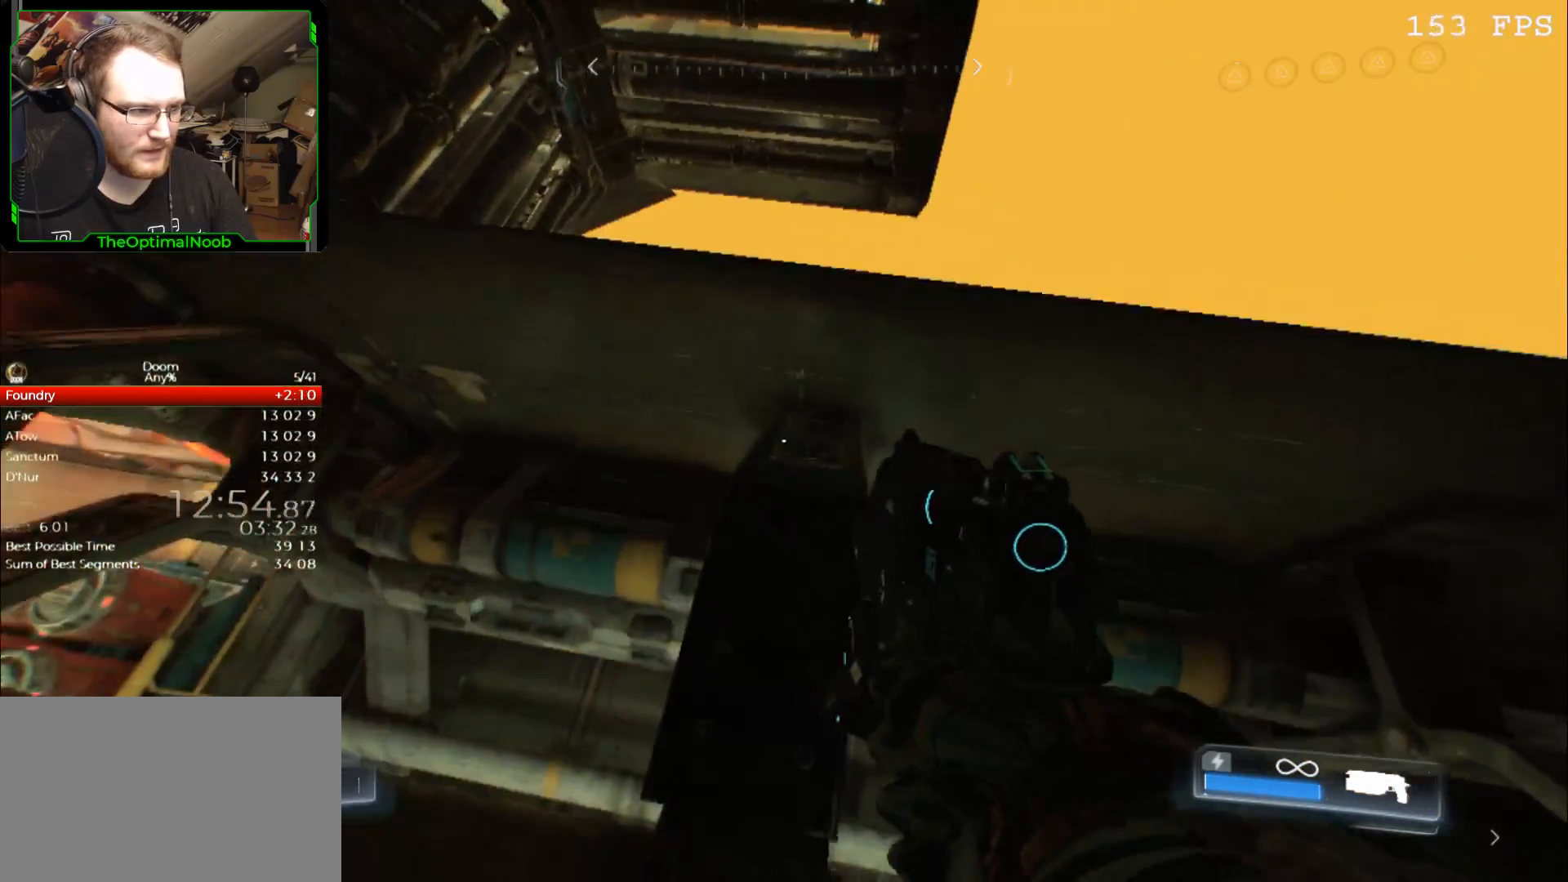
{"keys": [], "mouse": [], "events": []}
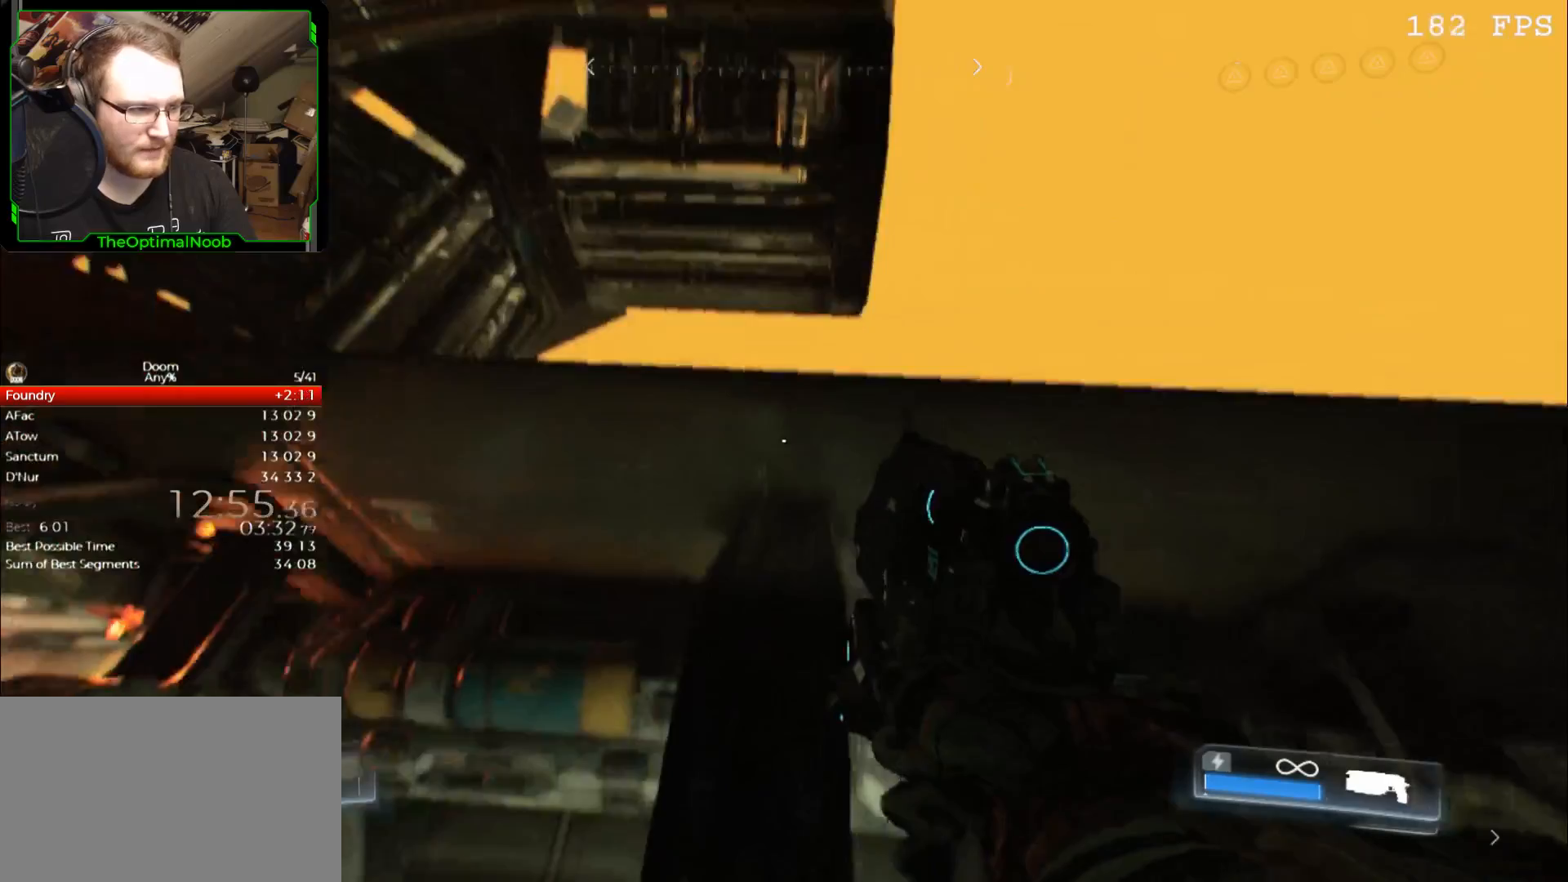
{"keys": [], "mouse": [], "events": []}